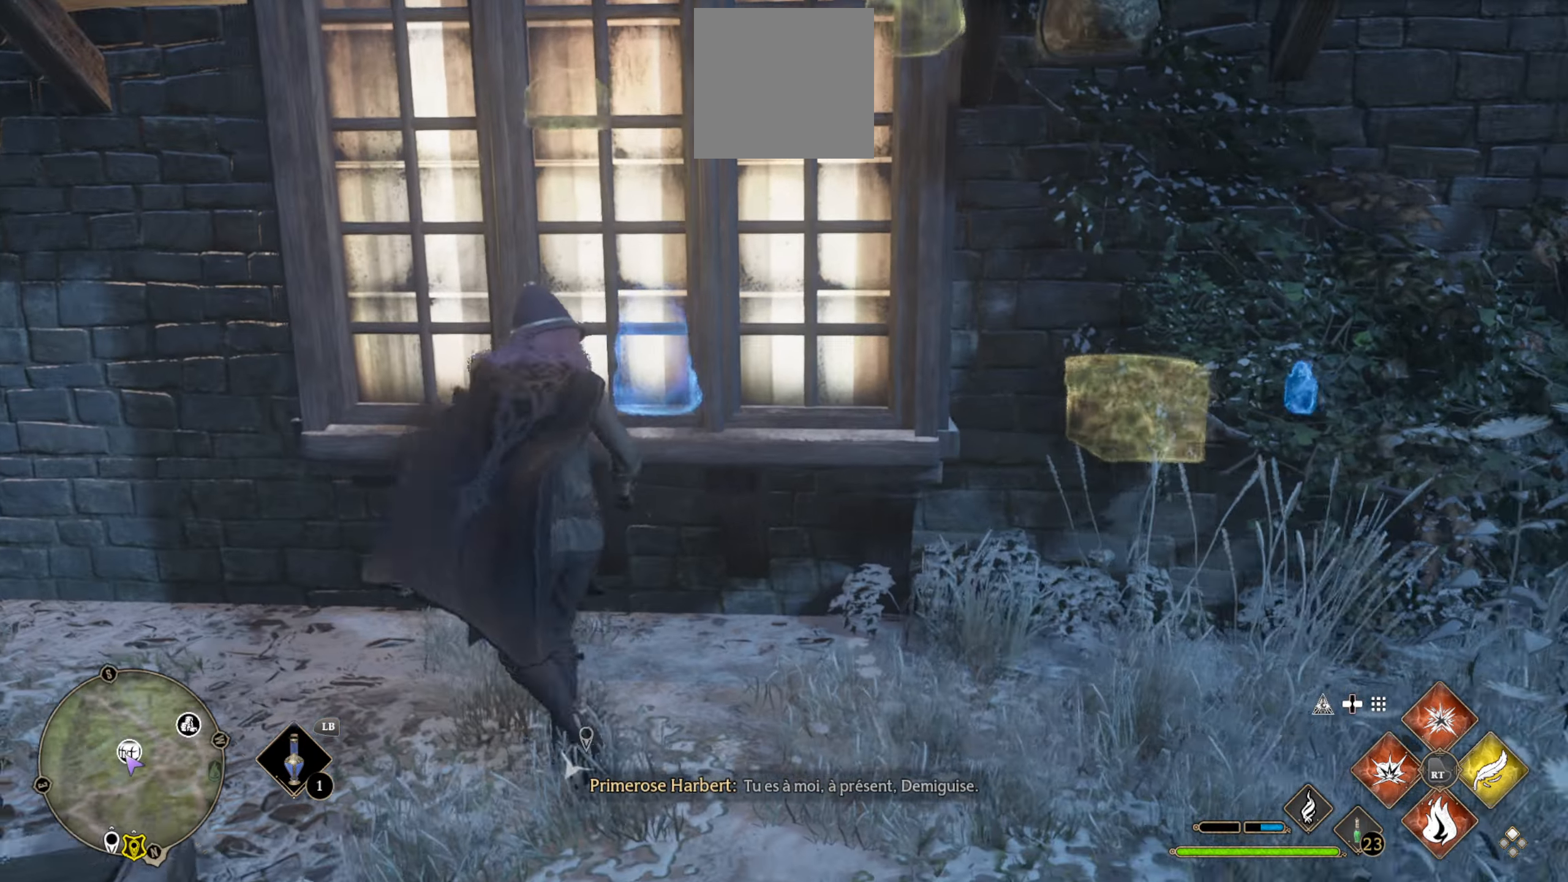
Gameplay with a controller (Xbox layout); each line is a JSON object with the inputs held at the frame after it. "events" lists button and stick changes between this image and that frame as [ms after this image, input, new state], when the widget could be followed in between.
{"buttons": ["L2"], "left_stick": "center", "right_stick": "center", "events": [[67, "left_stick", "center"], [150, "L2", "down"], [434, "A", "down"], [484, "A", "up"]]}
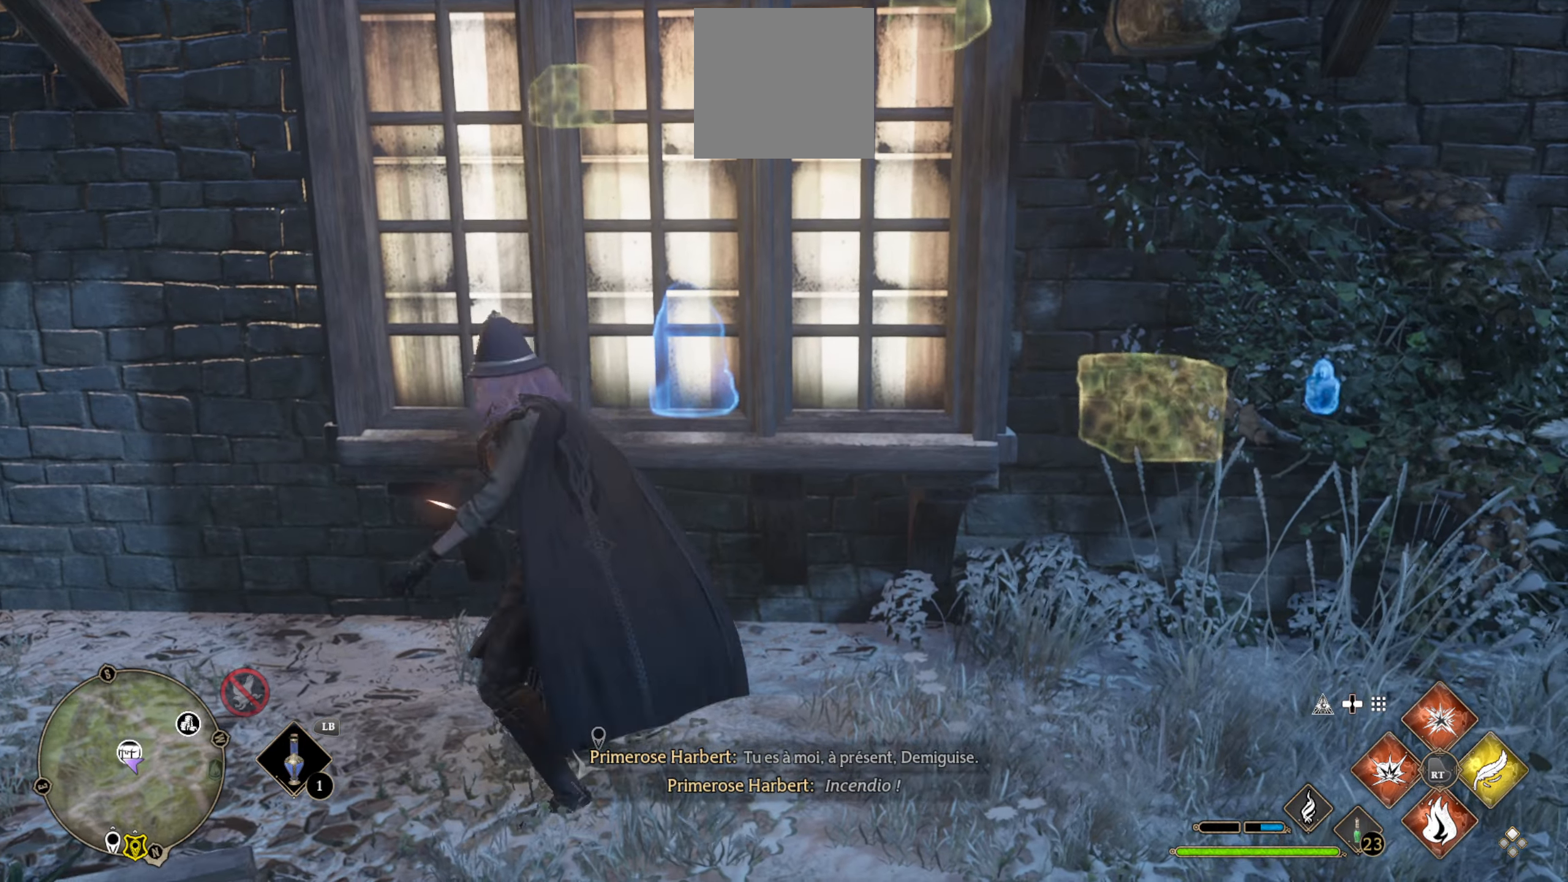
{"buttons": ["L2"], "left_stick": "center", "right_stick": "center", "events": [[67, "A", "down"], [150, "A", "up"], [234, "A", "down"], [350, "A", "up"]]}
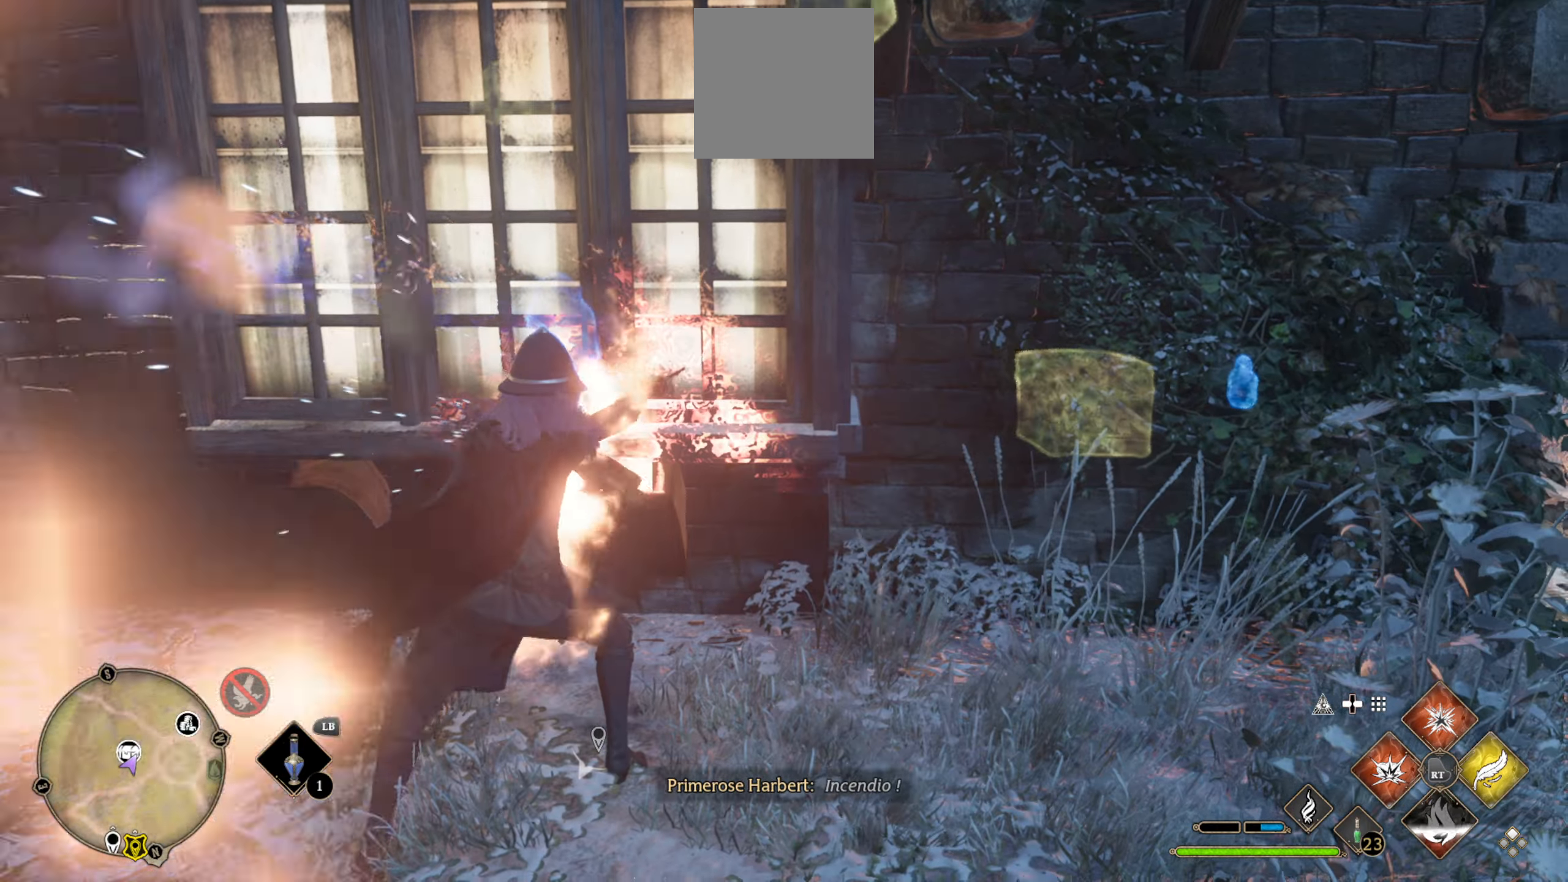
{"buttons": [], "left_stick": "right", "right_stick": "center", "events": [[67, "left_stick", "right"], [134, "right_stick", "right"], [267, "L2", "up"], [417, "right_stick", "center"]]}
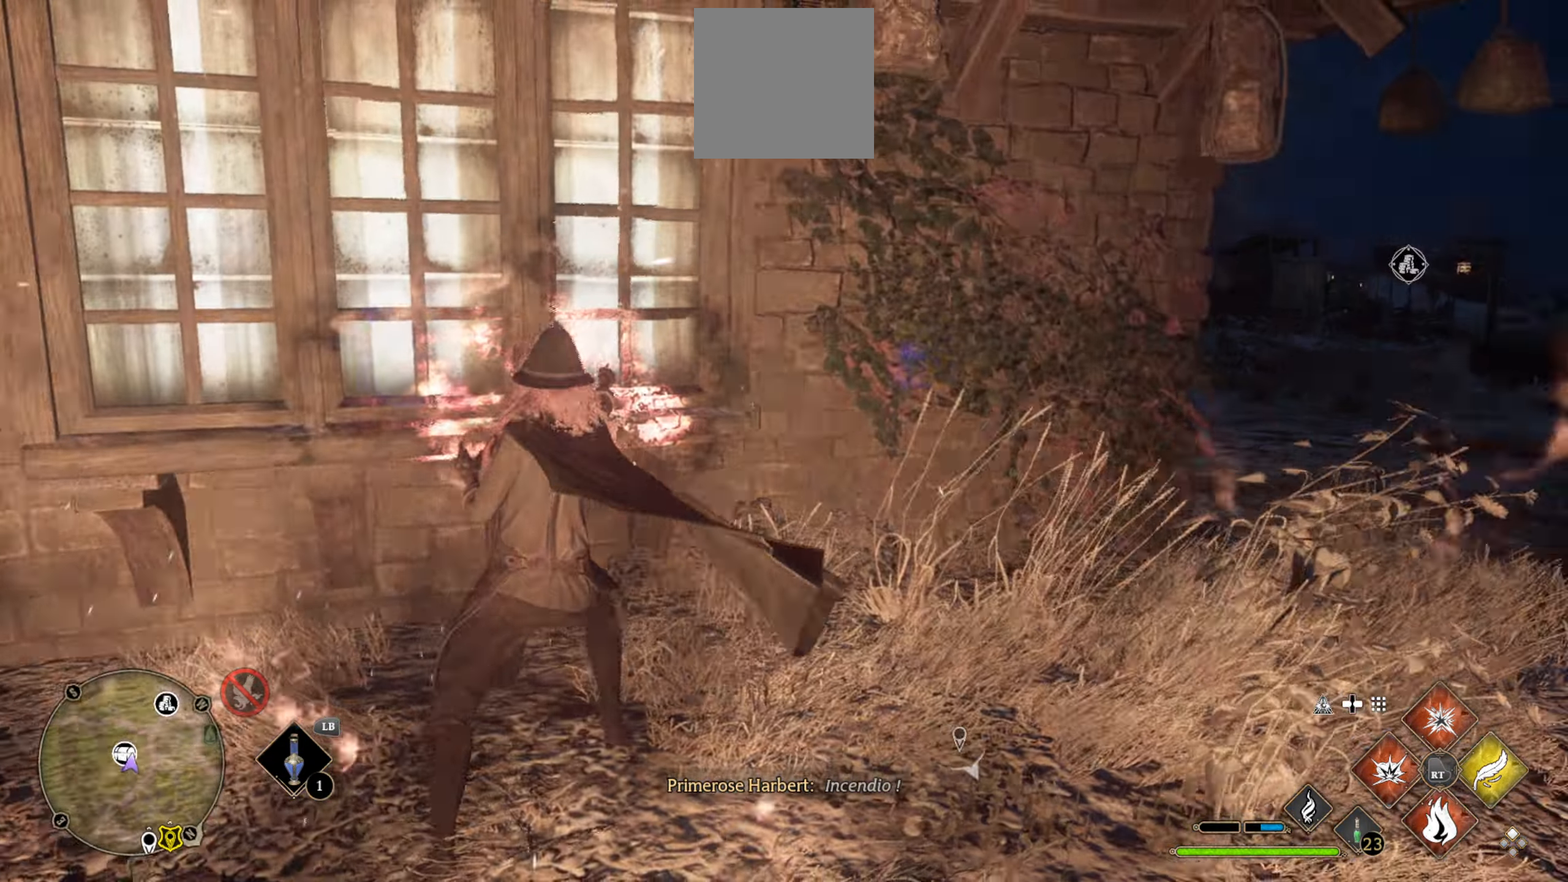
{"buttons": [], "left_stick": "up-right", "right_stick": "center", "events": [[100, "right_stick", "right"], [267, "left_stick", "up-right"], [467, "right_stick", "center"]]}
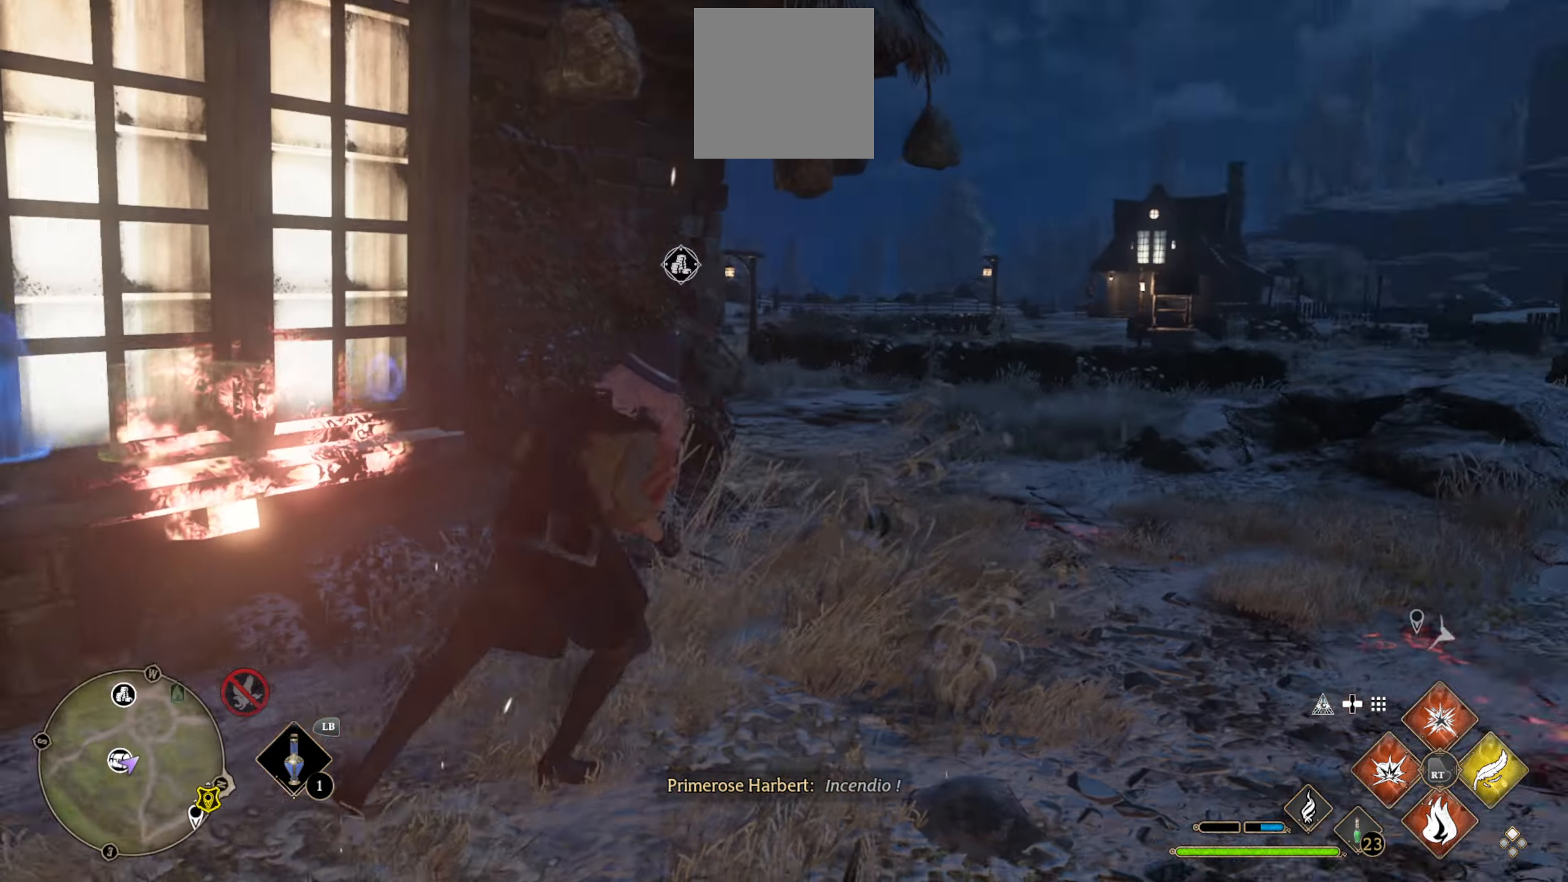
{"buttons": ["L3"], "left_stick": "up", "right_stick": "center", "events": [[117, "left_stick", "up"], [167, "L3", "down"]]}
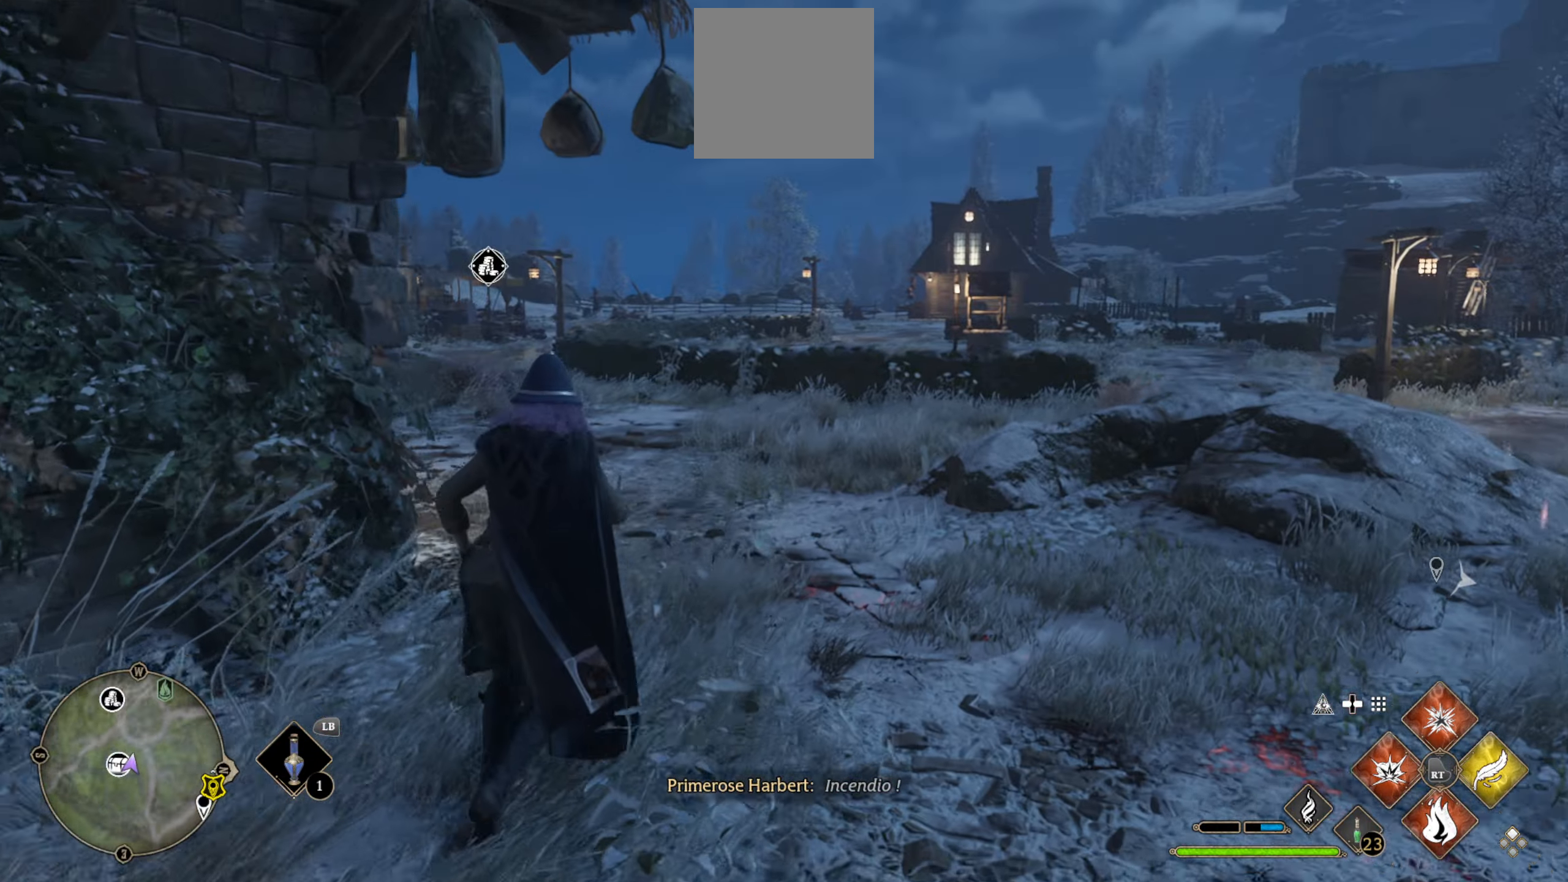
{"buttons": [], "left_stick": "up", "right_stick": "left", "events": [[284, "right_stick", "left"], [384, "L3", "up"]]}
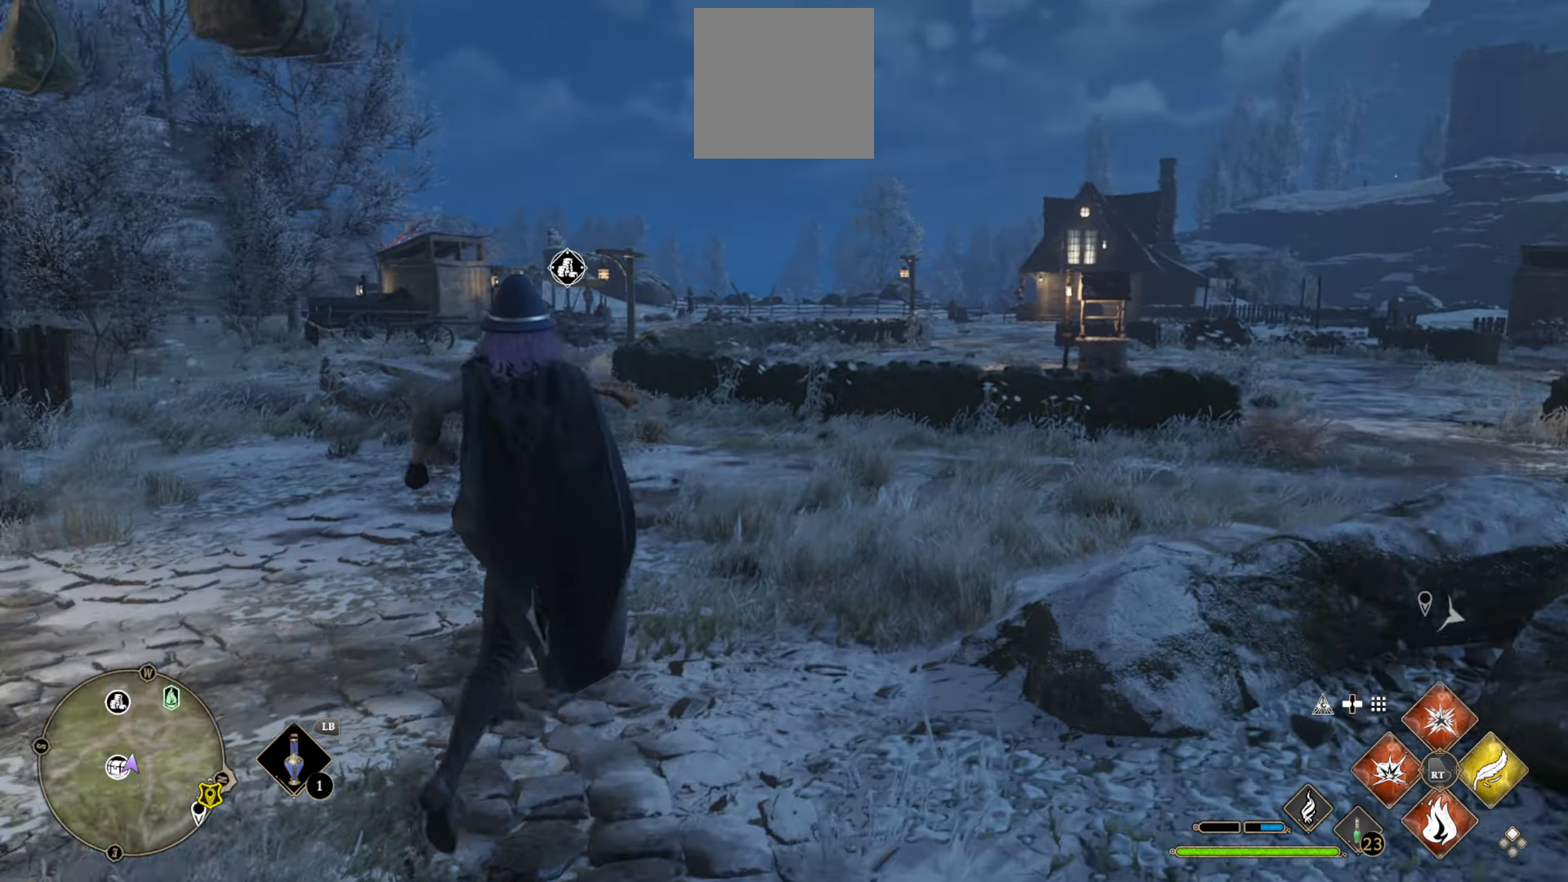
{"buttons": [], "left_stick": "up", "right_stick": "left", "events": [[184, "right_stick", "center"], [466, "right_stick", "left"]]}
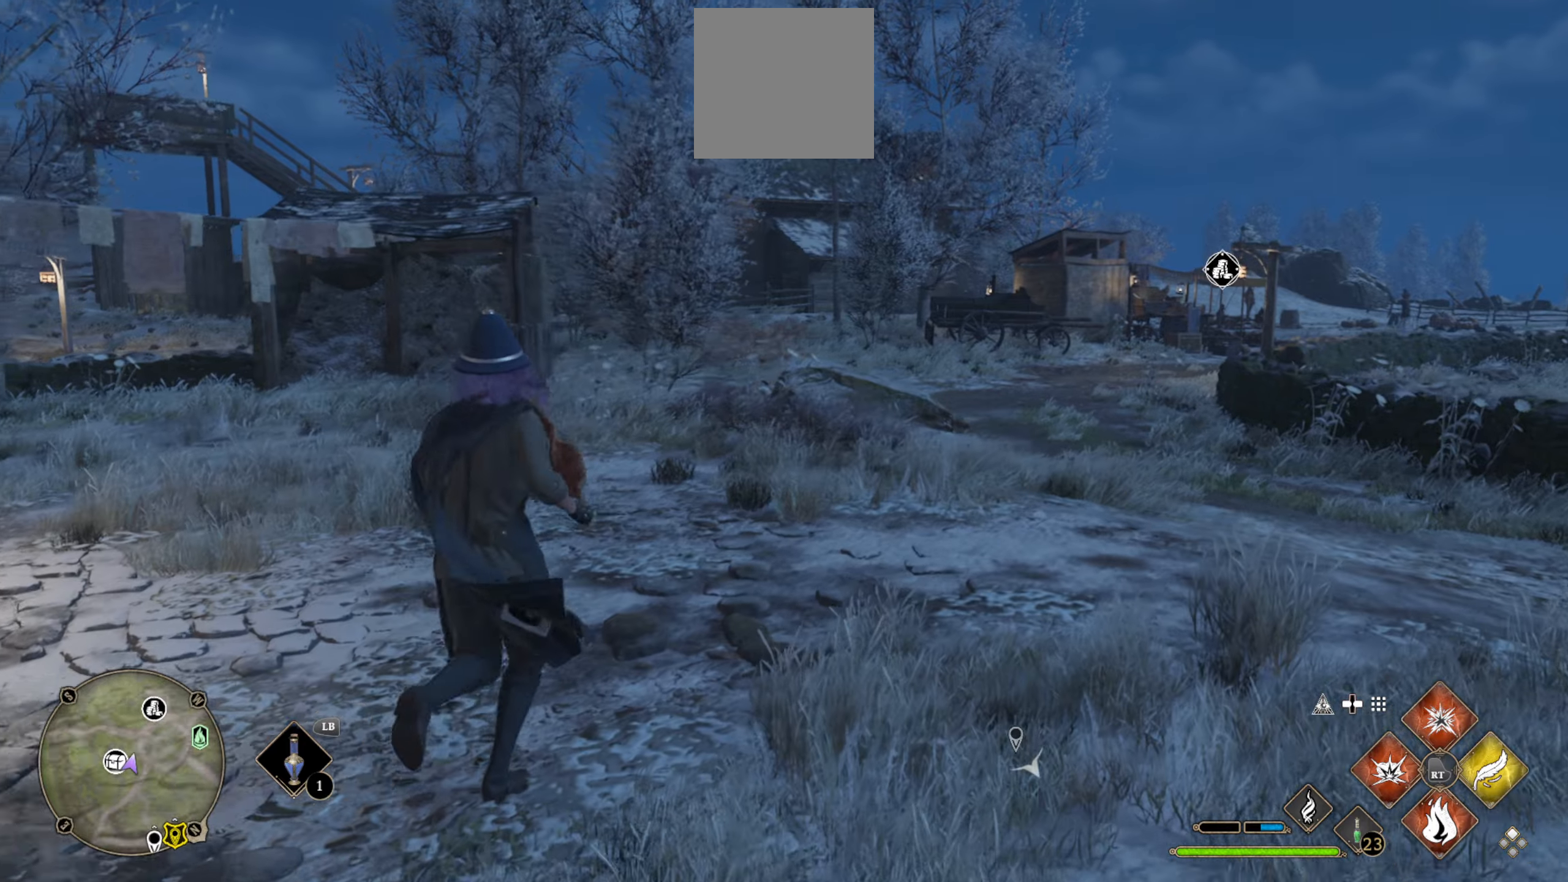
{"buttons": [], "left_stick": "up", "right_stick": "center", "events": [[100, "left_stick", "up-right"], [366, "left_stick", "up"], [450, "right_stick", "center"]]}
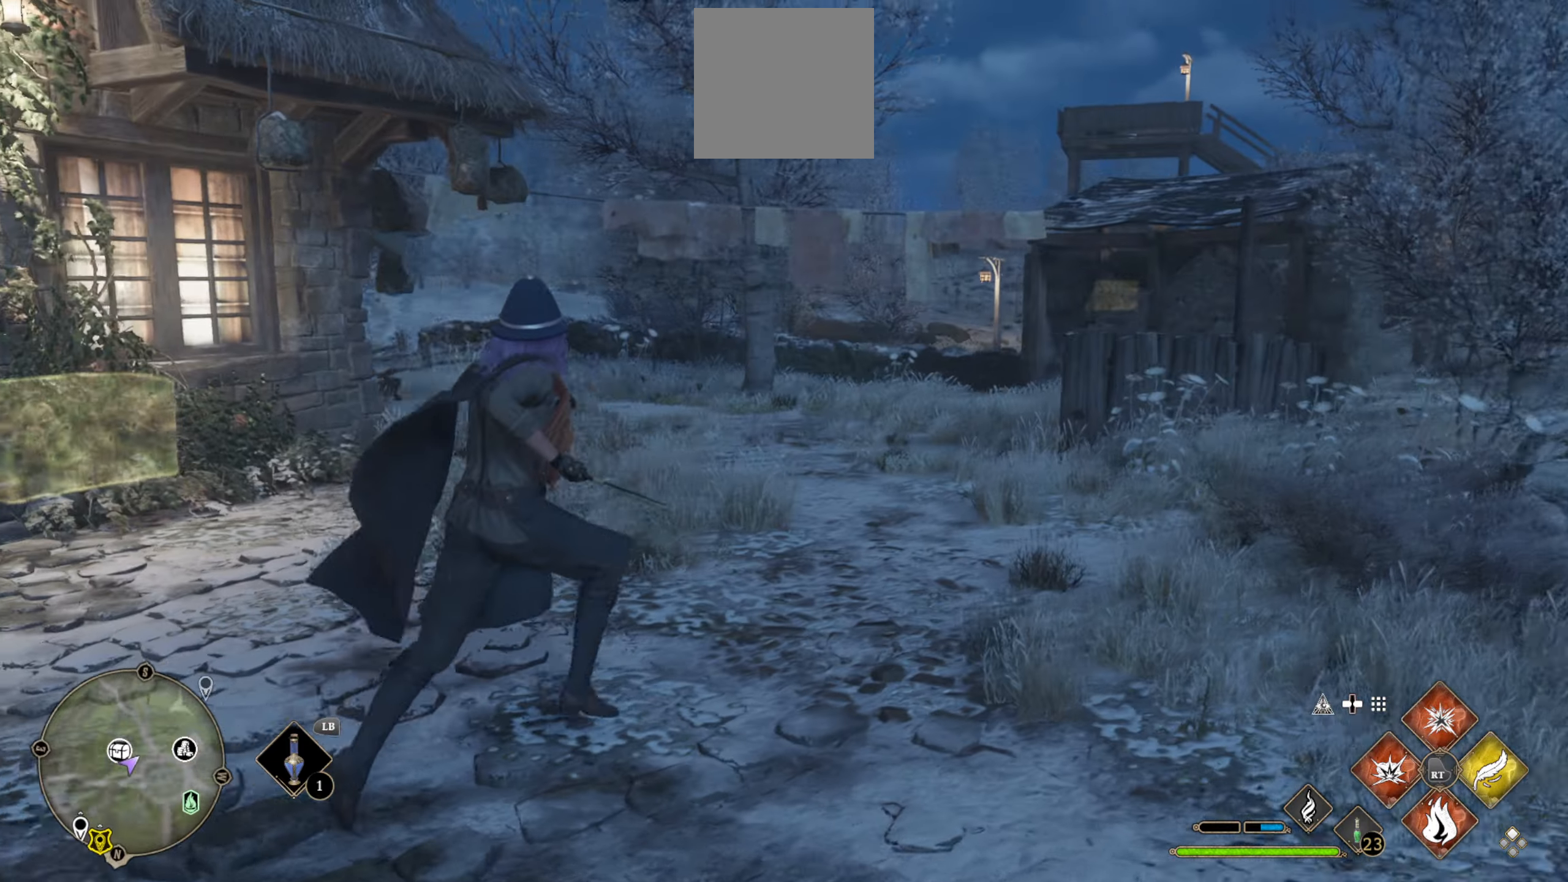
{"buttons": ["L3"], "left_stick": "up", "right_stick": "right", "events": [[100, "L3", "down"], [183, "right_stick", "right"]]}
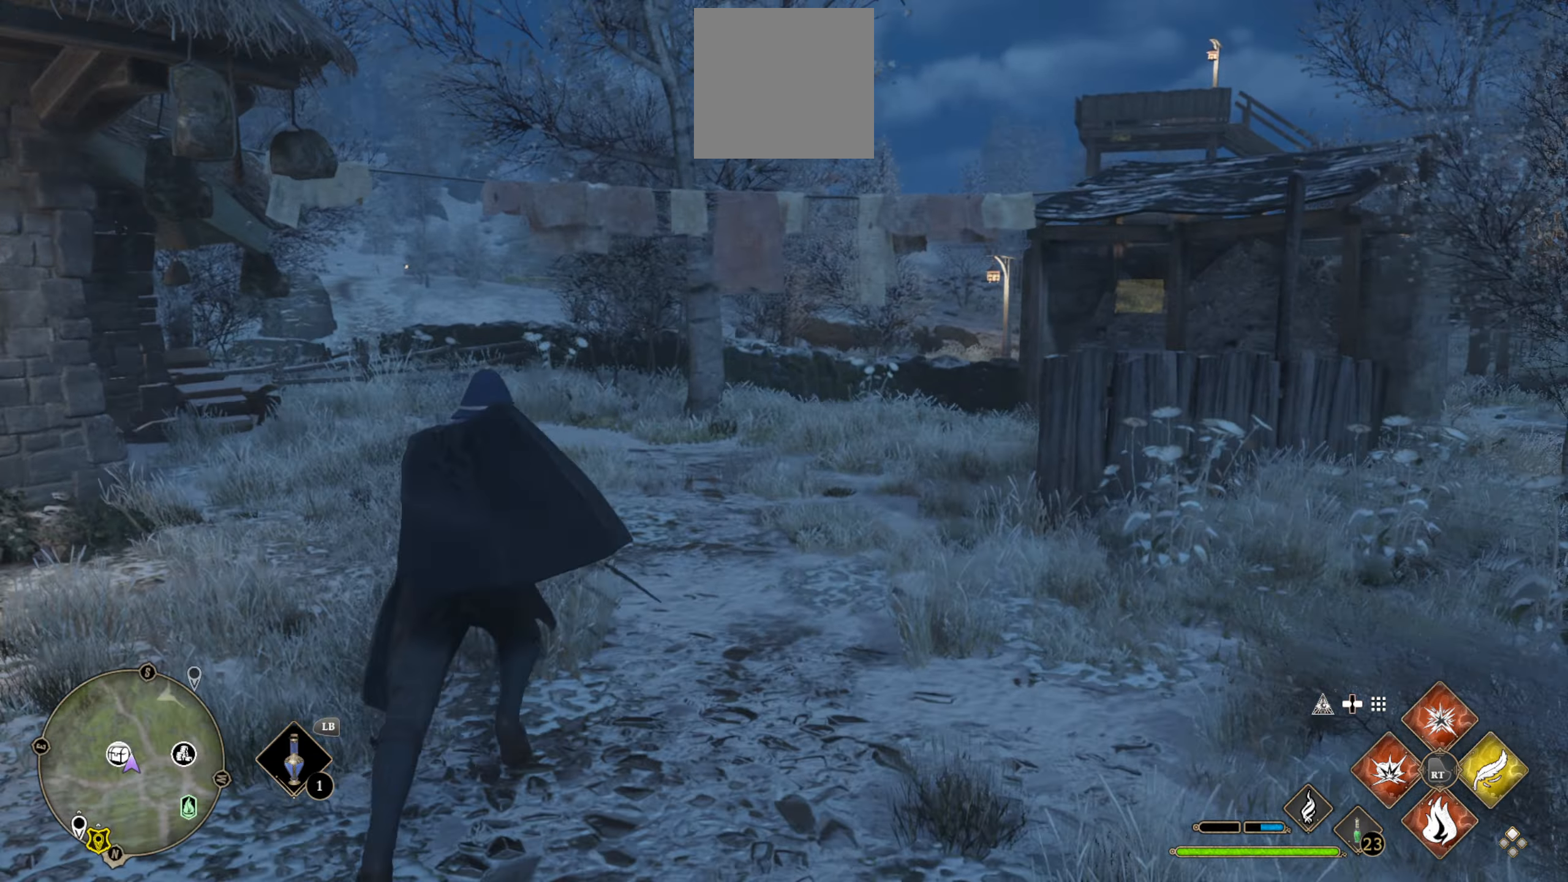
{"buttons": ["L3"], "left_stick": "up", "right_stick": "center", "events": [[216, "right_stick", "center"]]}
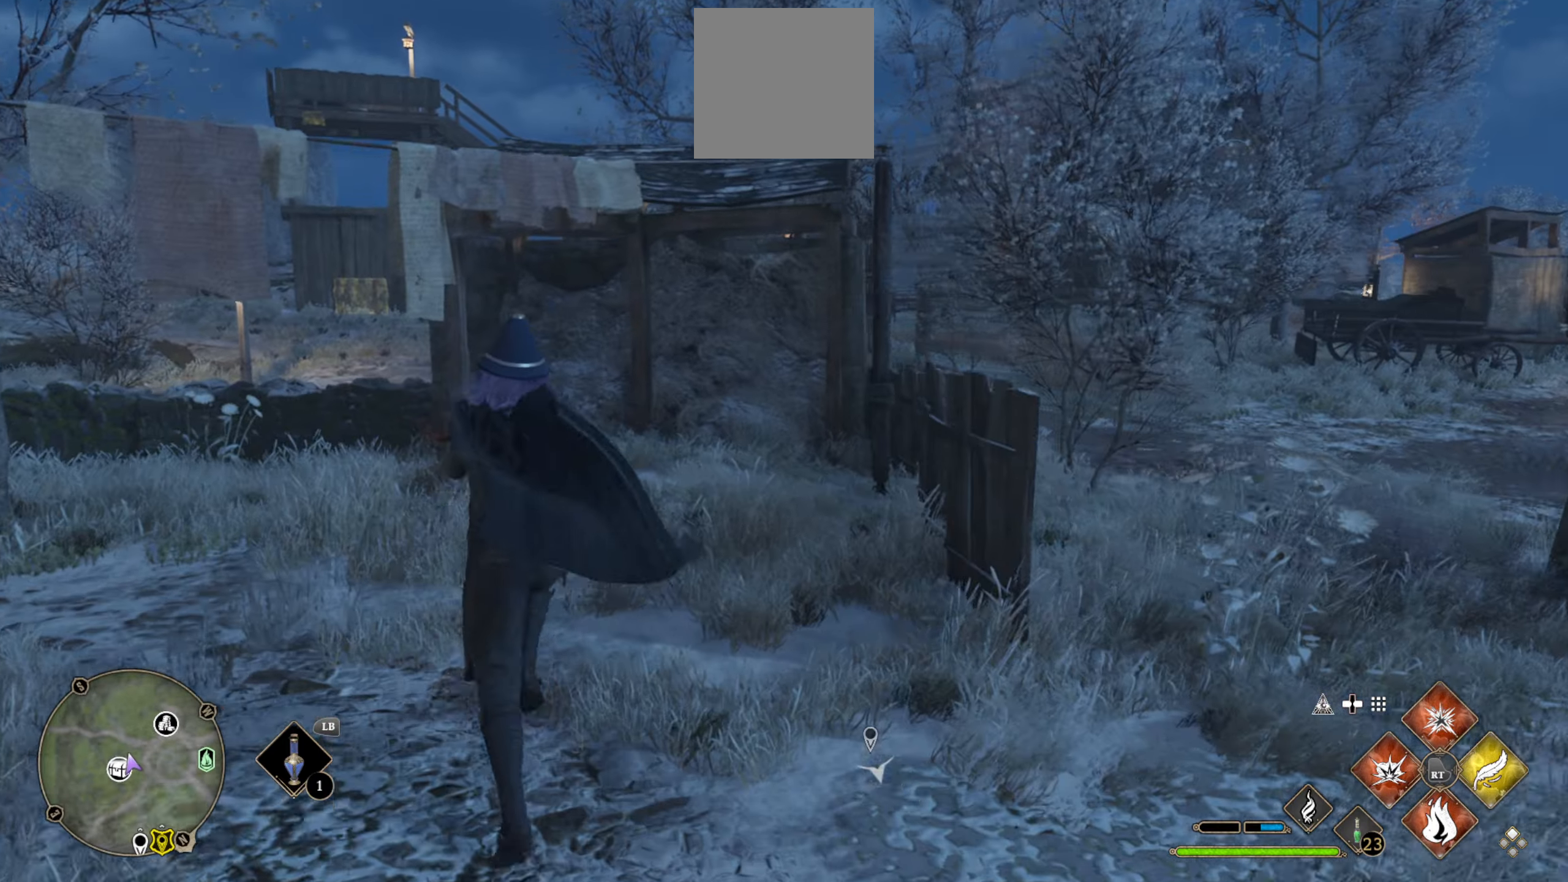
{"buttons": [], "left_stick": "up-left", "right_stick": "center", "events": [[16, "L3", "up"], [133, "left_stick", "up-left"], [233, "right_stick", "left"], [500, "right_stick", "center"]]}
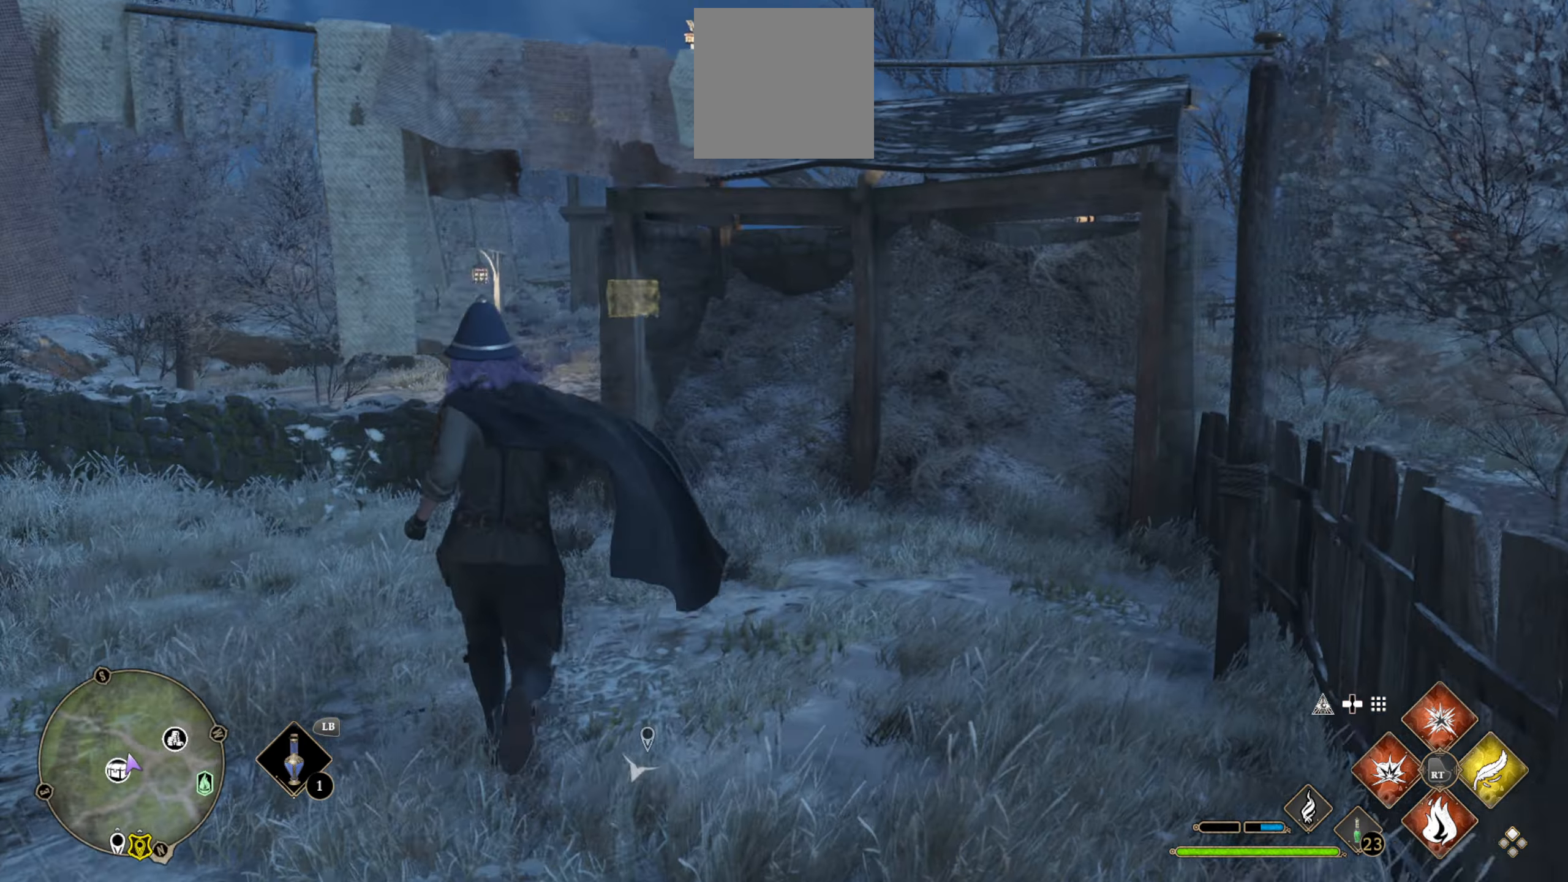
{"buttons": ["A", "L3"], "left_stick": "up", "right_stick": "center", "events": [[33, "L3", "down"], [233, "left_stick", "up"], [416, "A", "down"]]}
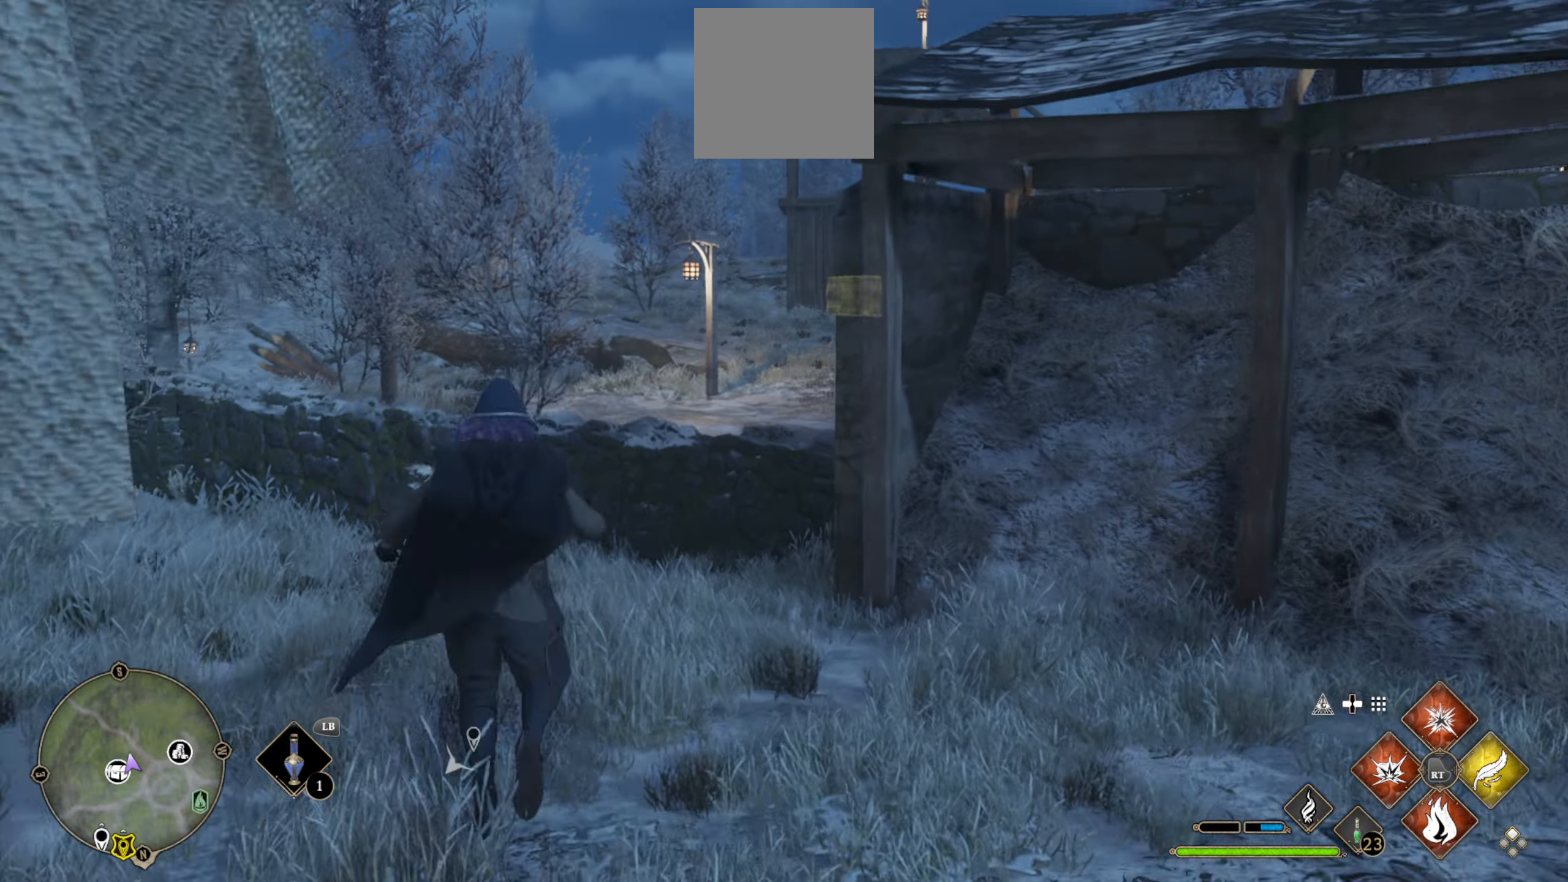
{"buttons": ["L3"], "left_stick": "up", "right_stick": "center", "events": [[200, "A", "up"]]}
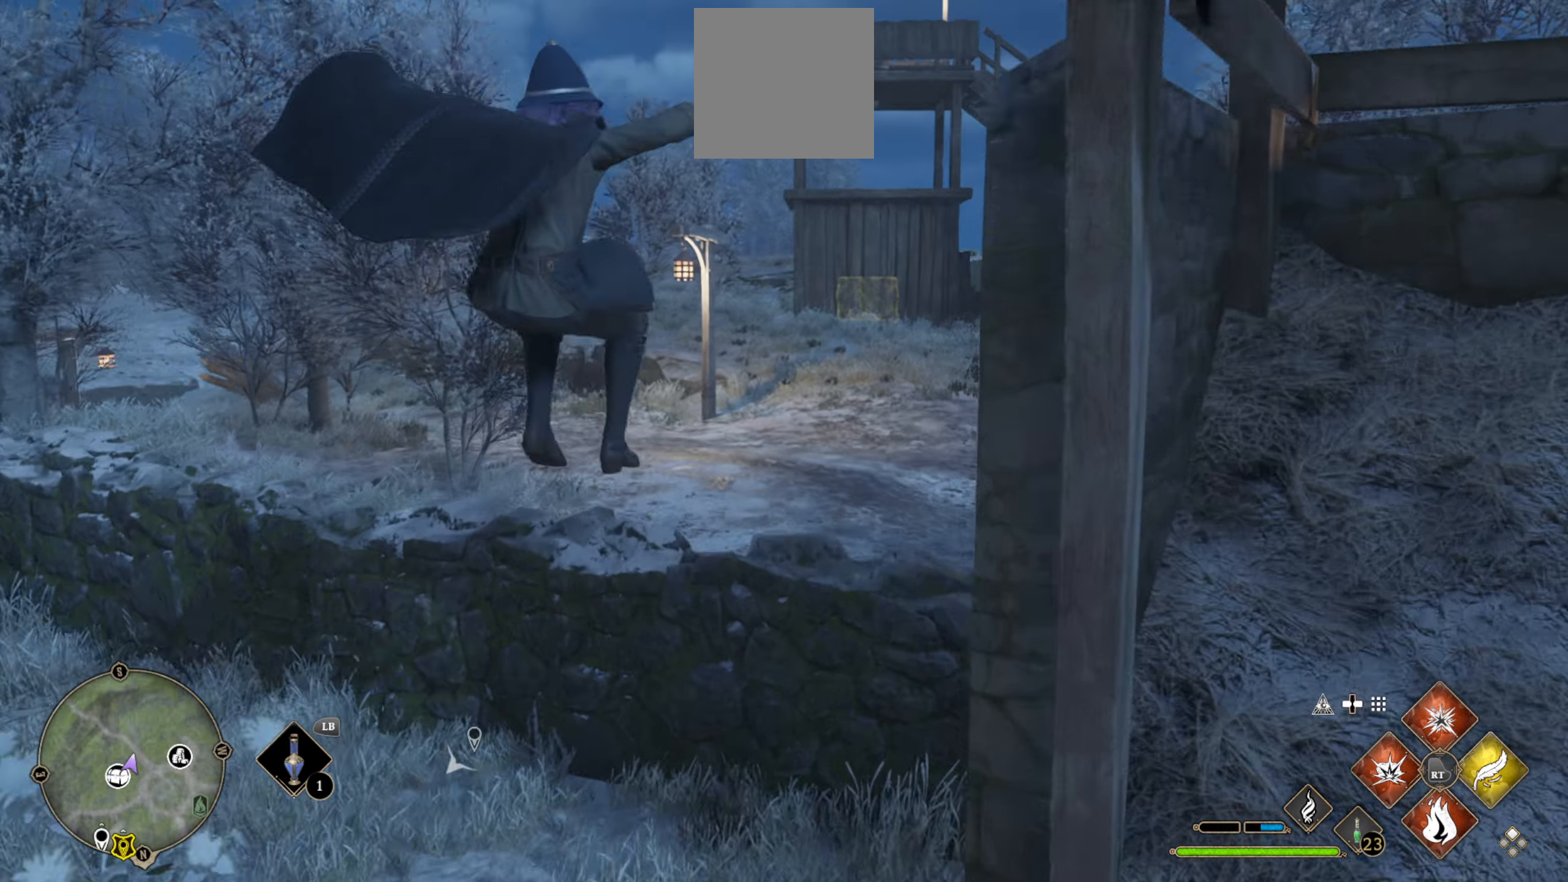
{"buttons": [], "left_stick": "up-right", "right_stick": "right", "events": [[150, "A", "down"], [216, "L3", "up"], [250, "A", "up"], [350, "left_stick", "up-right"], [483, "right_stick", "right"]]}
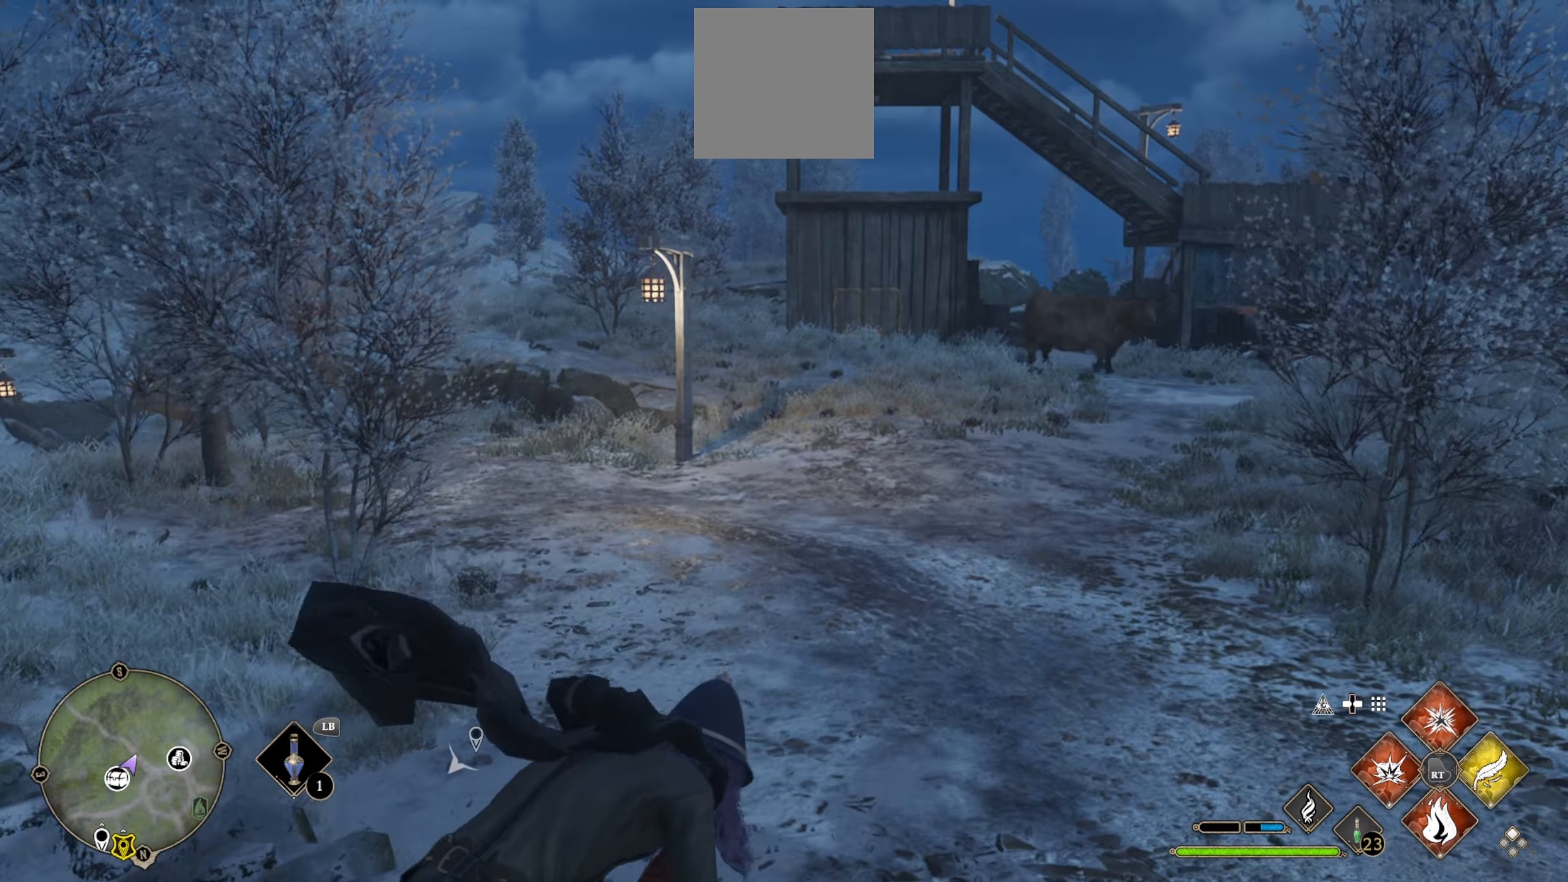
{"buttons": [], "left_stick": "up", "right_stick": "center", "events": [[316, "left_stick", "up"], [316, "right_stick", "center"]]}
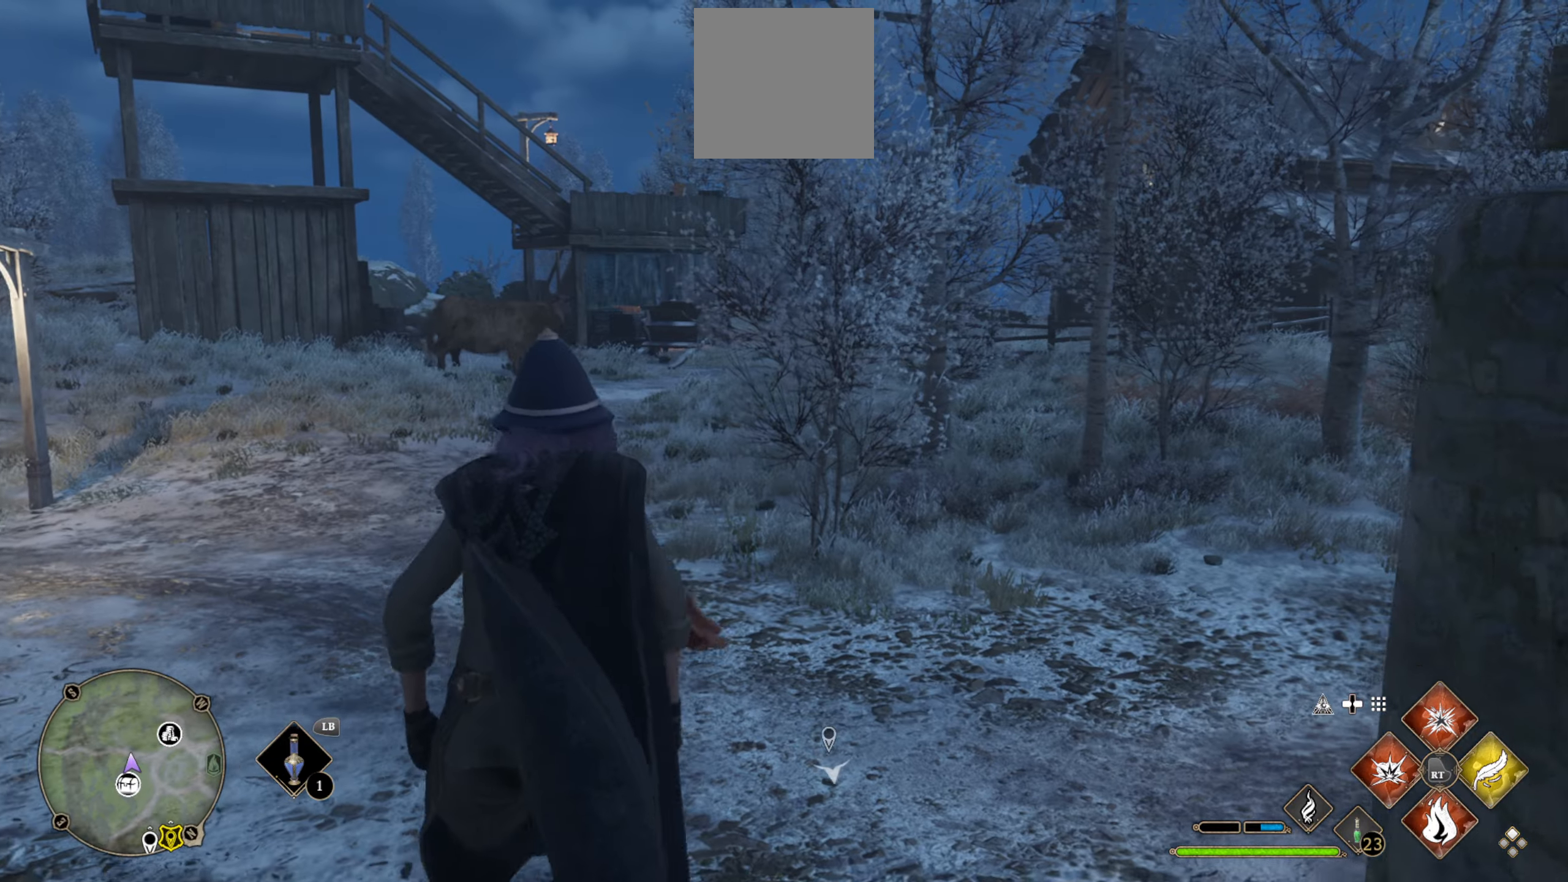
{"buttons": [], "left_stick": "up-right", "right_stick": "center", "events": [[83, "right_stick", "right"], [400, "right_stick", "center"], [433, "left_stick", "up-right"]]}
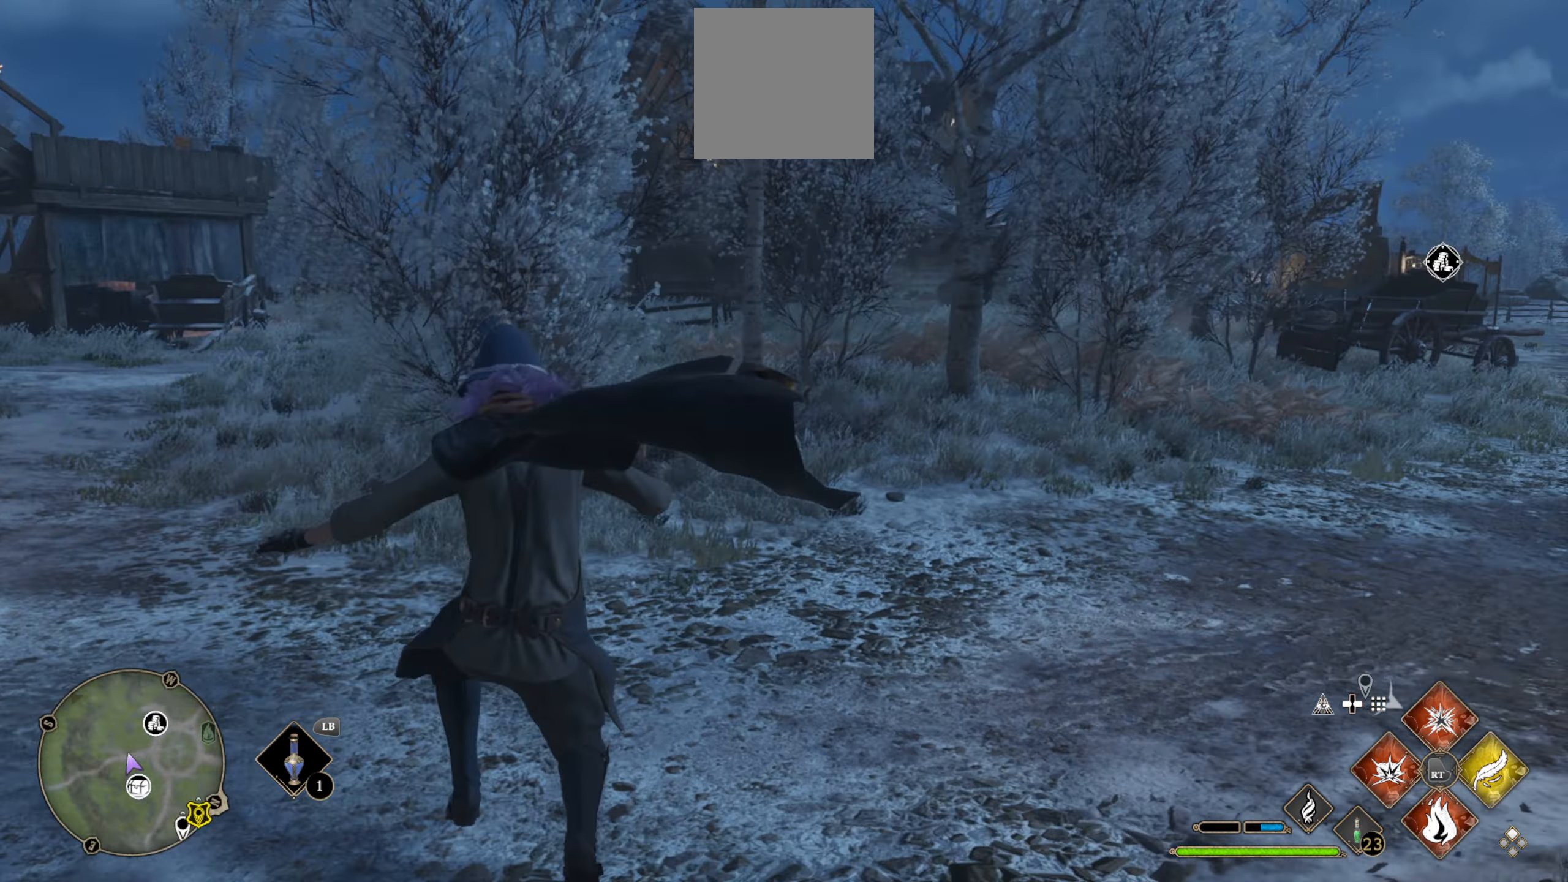
{"buttons": ["L3"], "left_stick": "up", "right_stick": "center", "events": [[50, "L3", "down"], [116, "right_stick", "up-right"], [200, "left_stick", "up"], [216, "right_stick", "center"]]}
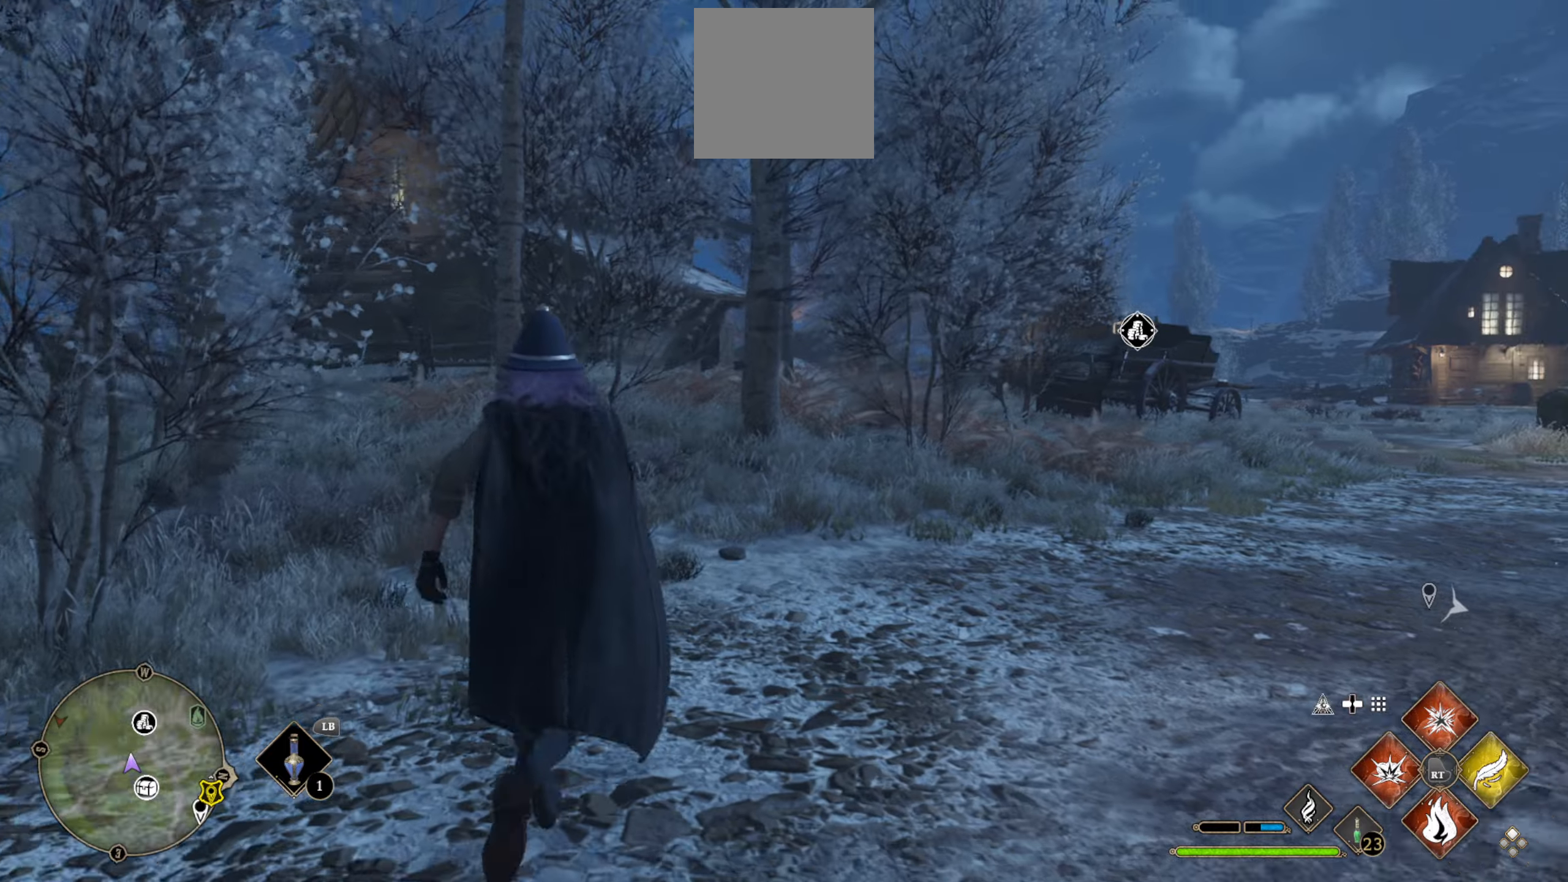
{"buttons": ["L3"], "left_stick": "up", "right_stick": "center", "events": []}
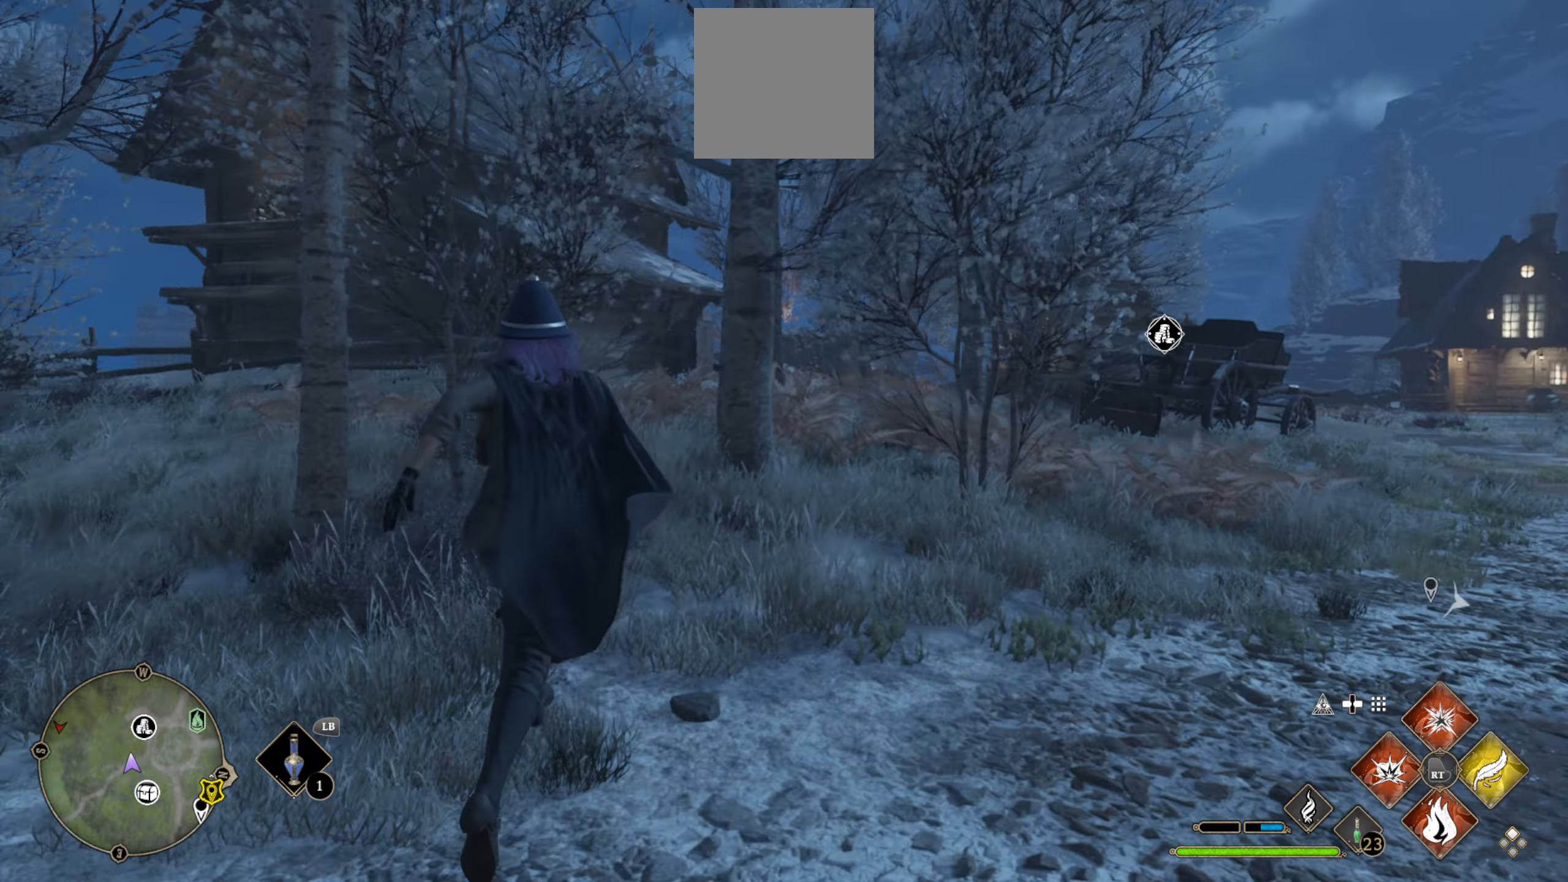
{"buttons": ["L3"], "left_stick": "up", "right_stick": "center", "events": [[267, "DPAD_LEFT", "down"], [467, "DPAD_LEFT", "up"]]}
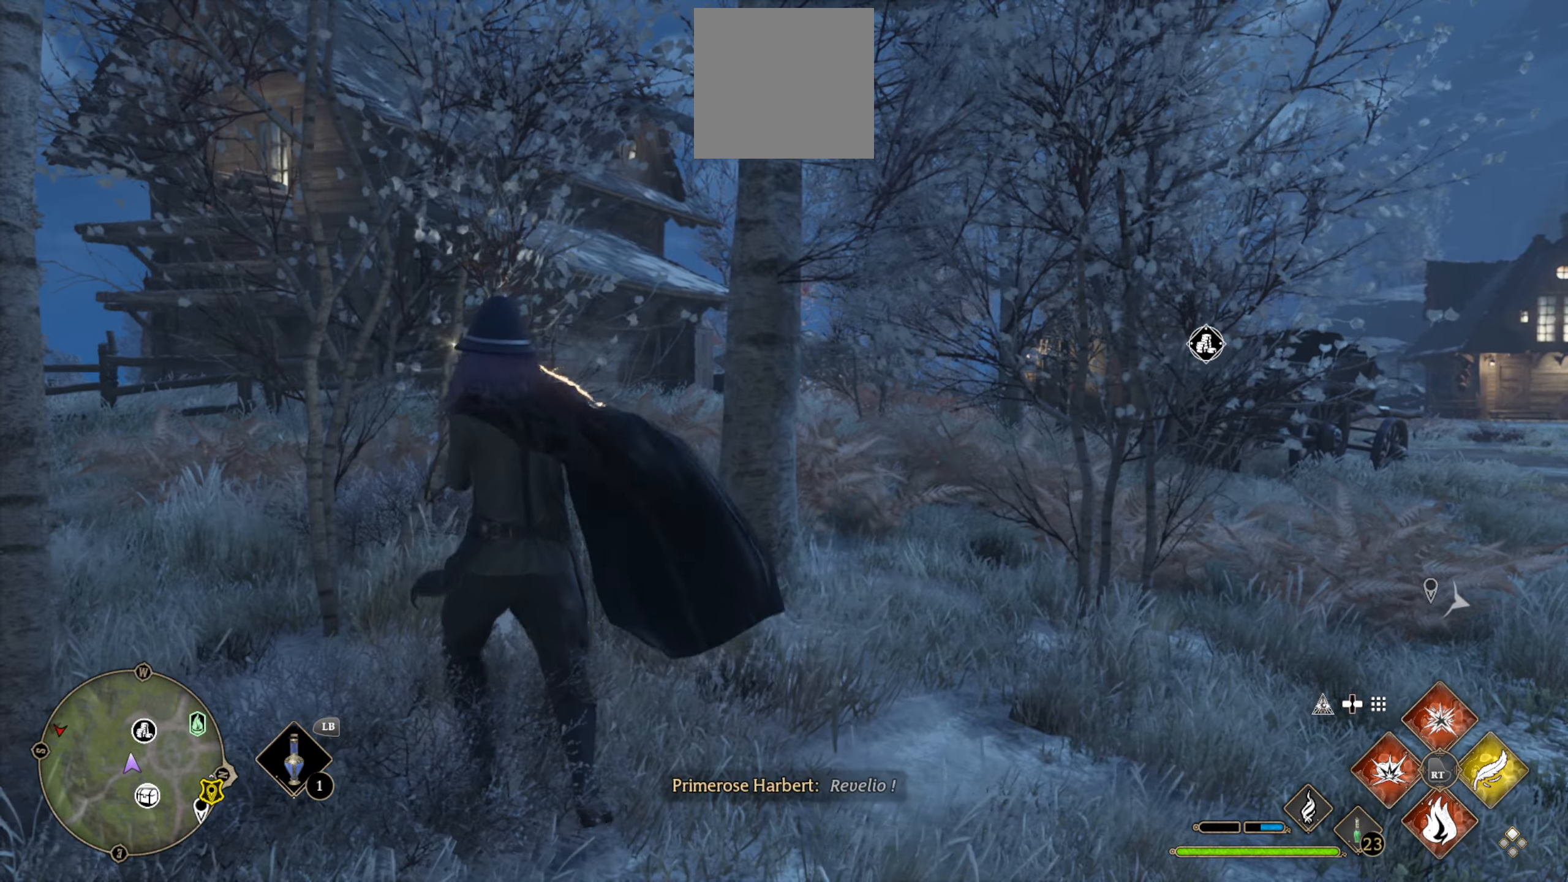
{"buttons": [], "left_stick": "up", "right_stick": "center", "events": [[217, "L3", "up"]]}
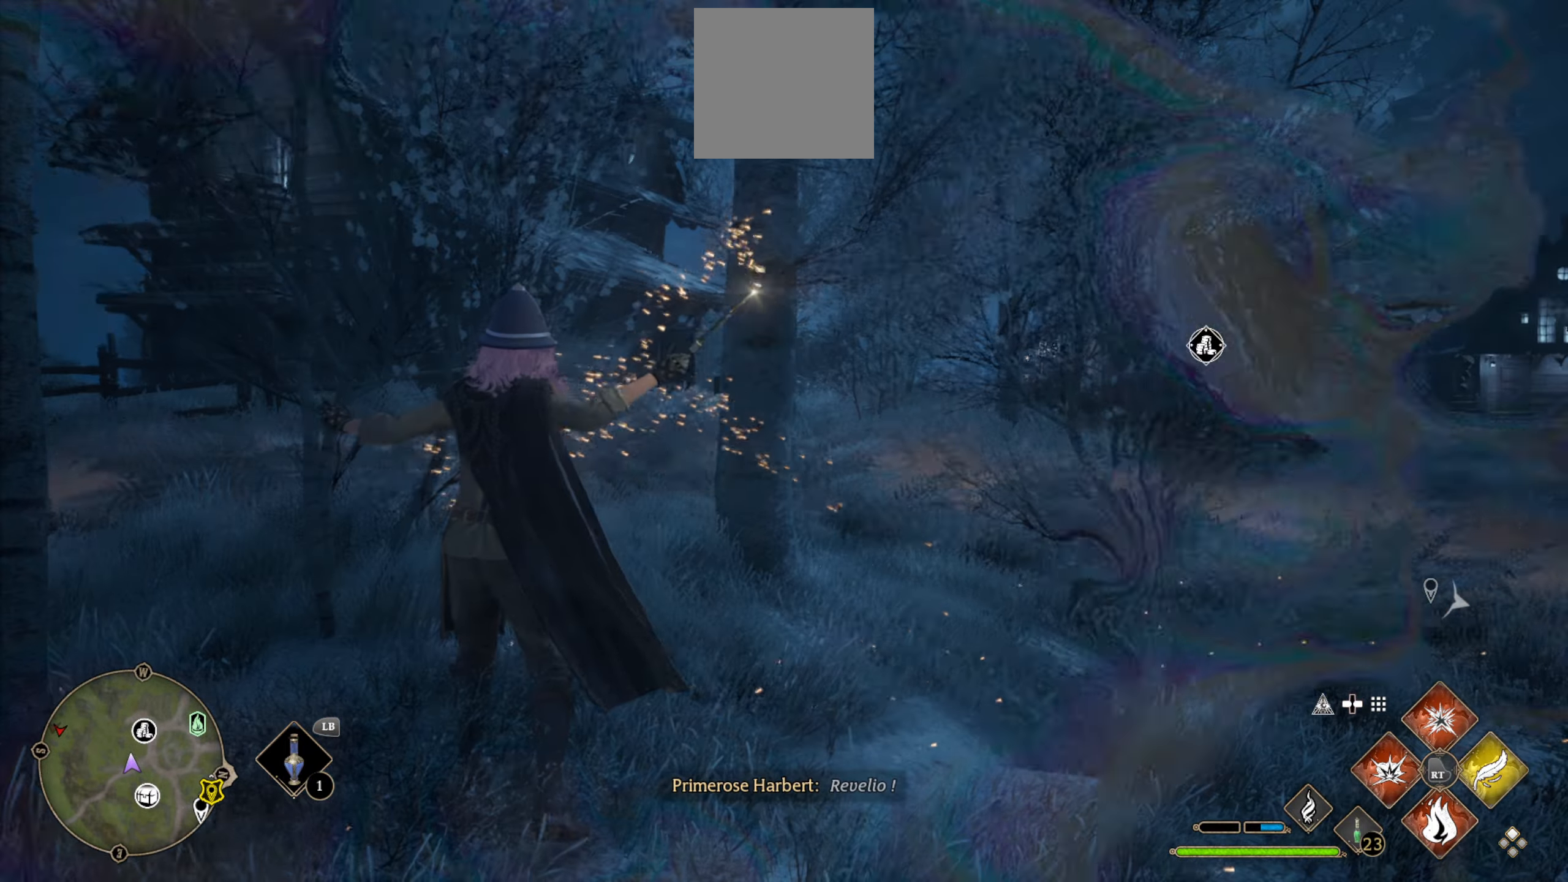
{"buttons": ["L3"], "left_stick": "up", "right_stick": "center", "events": [[233, "L3", "down"]]}
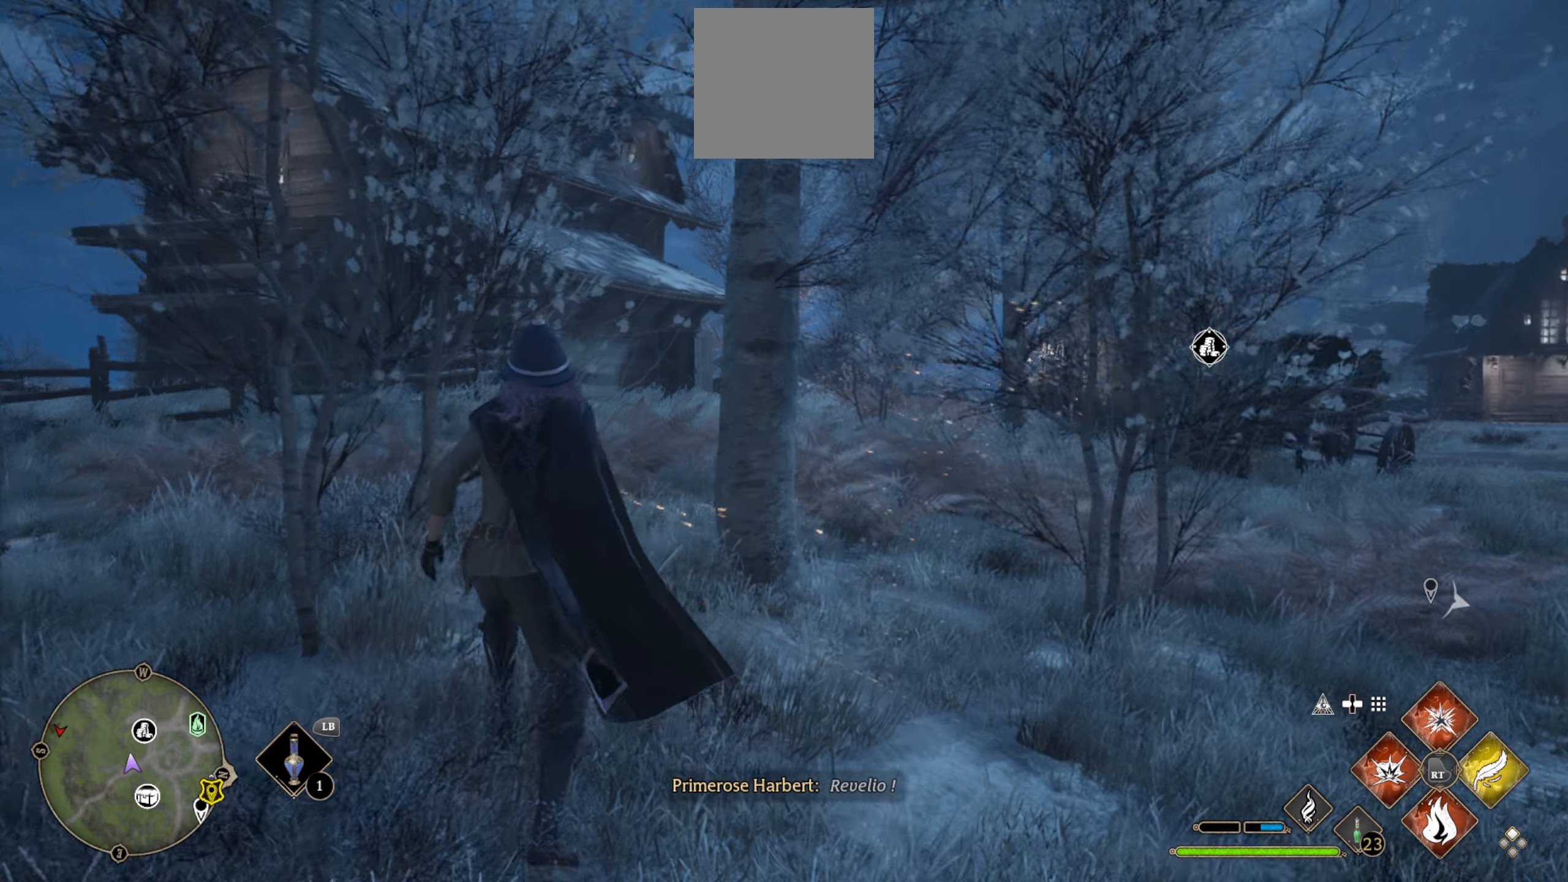
{"buttons": ["L3"], "left_stick": "up", "right_stick": "right", "events": [[367, "right_stick", "right"]]}
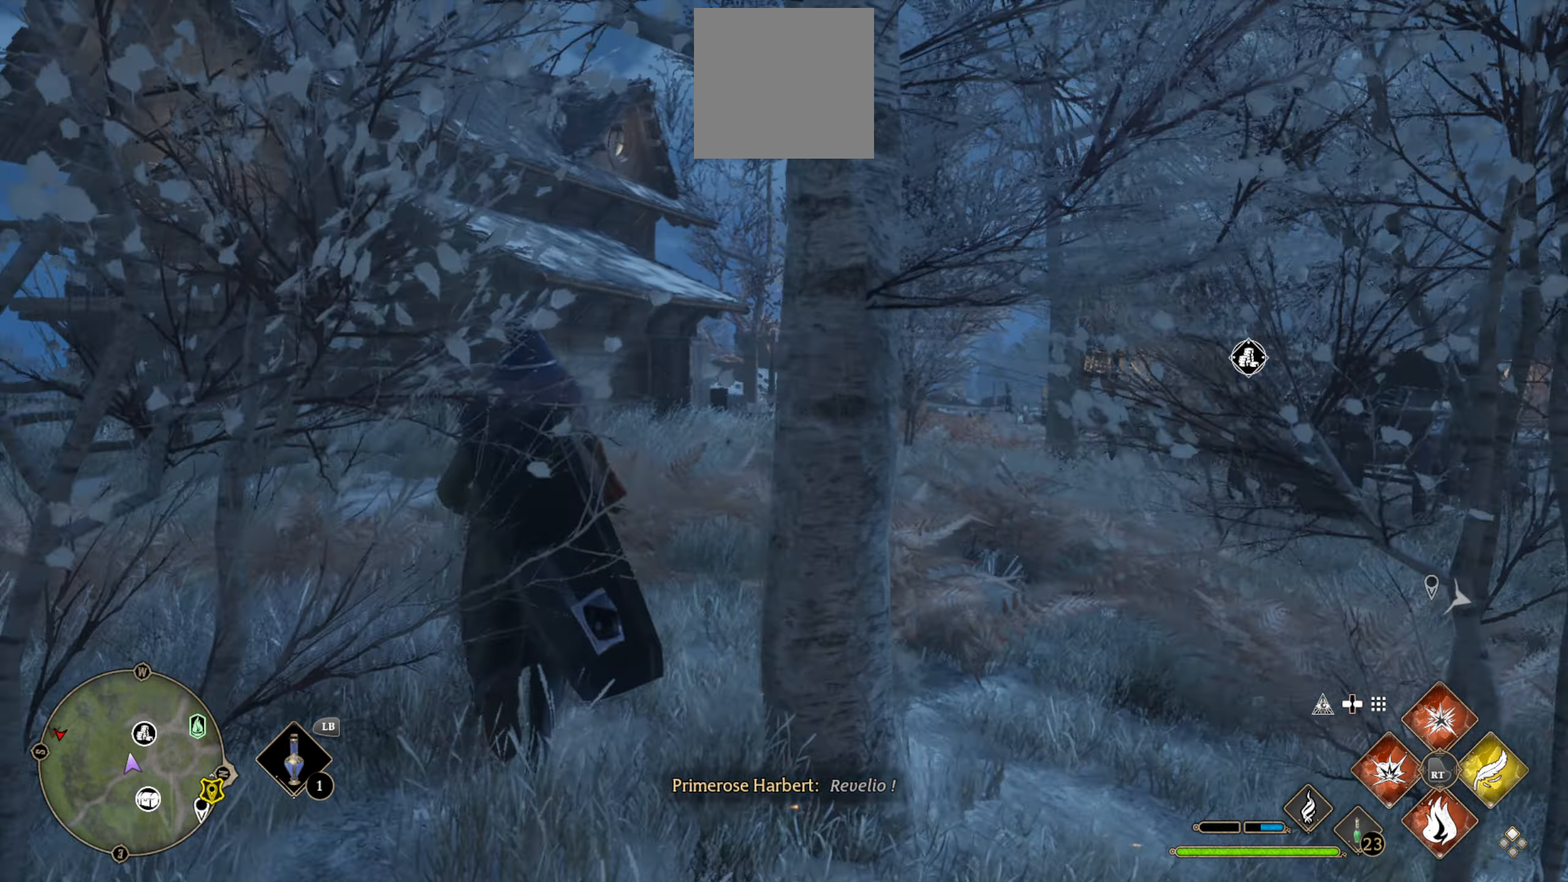
{"buttons": ["L3"], "left_stick": "up", "right_stick": "center", "events": [[67, "right_stick", "center"]]}
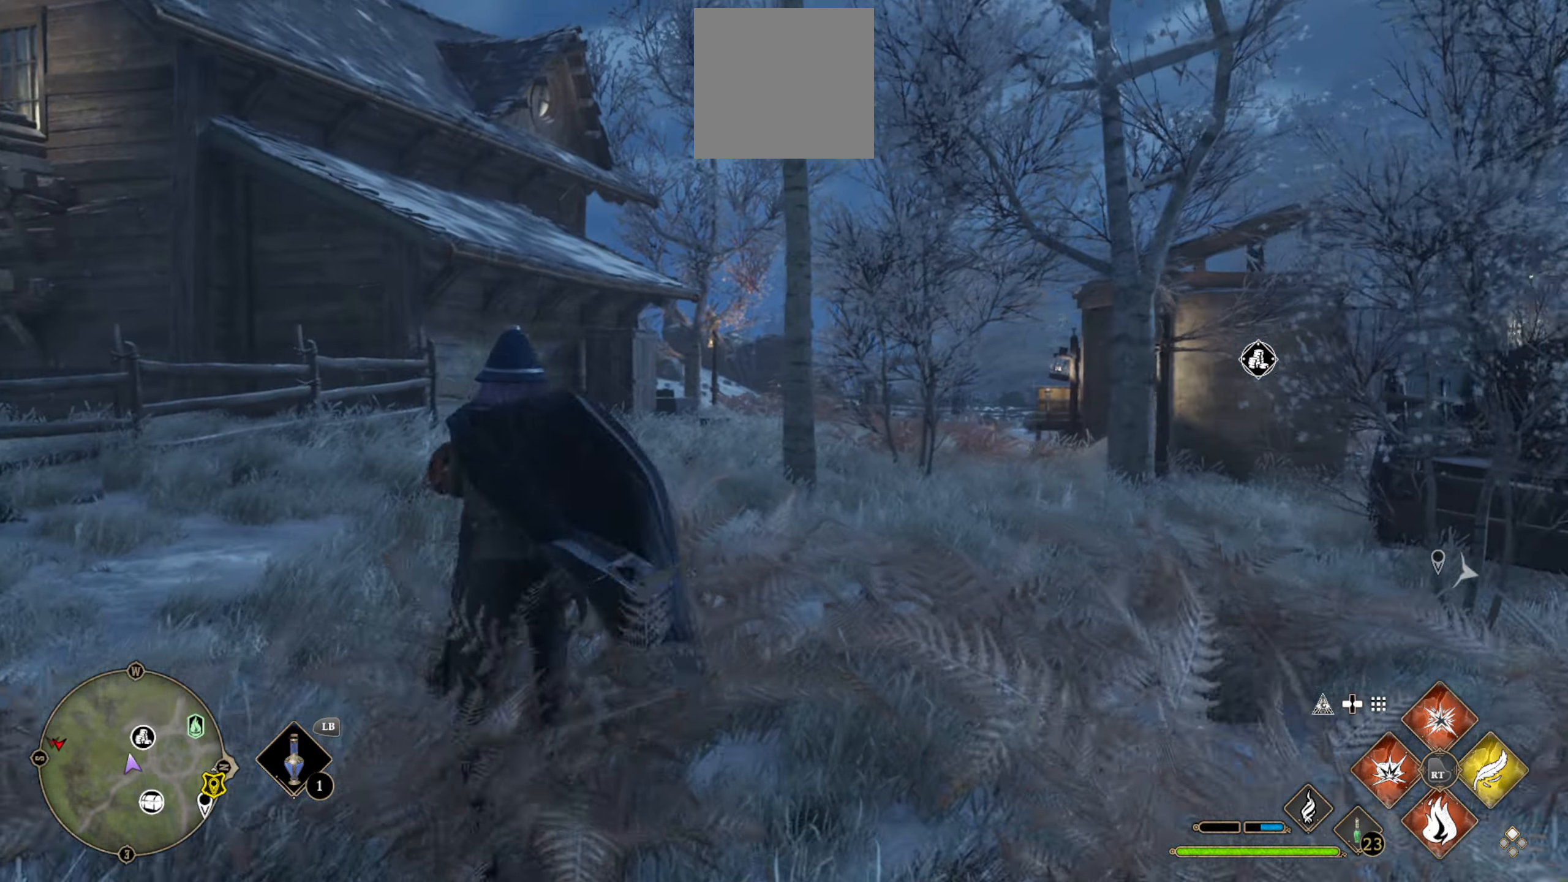
{"buttons": [], "left_stick": "up", "right_stick": "center", "events": [[233, "L3", "up"], [250, "DPAD_LEFT", "down"], [467, "DPAD_LEFT", "up"]]}
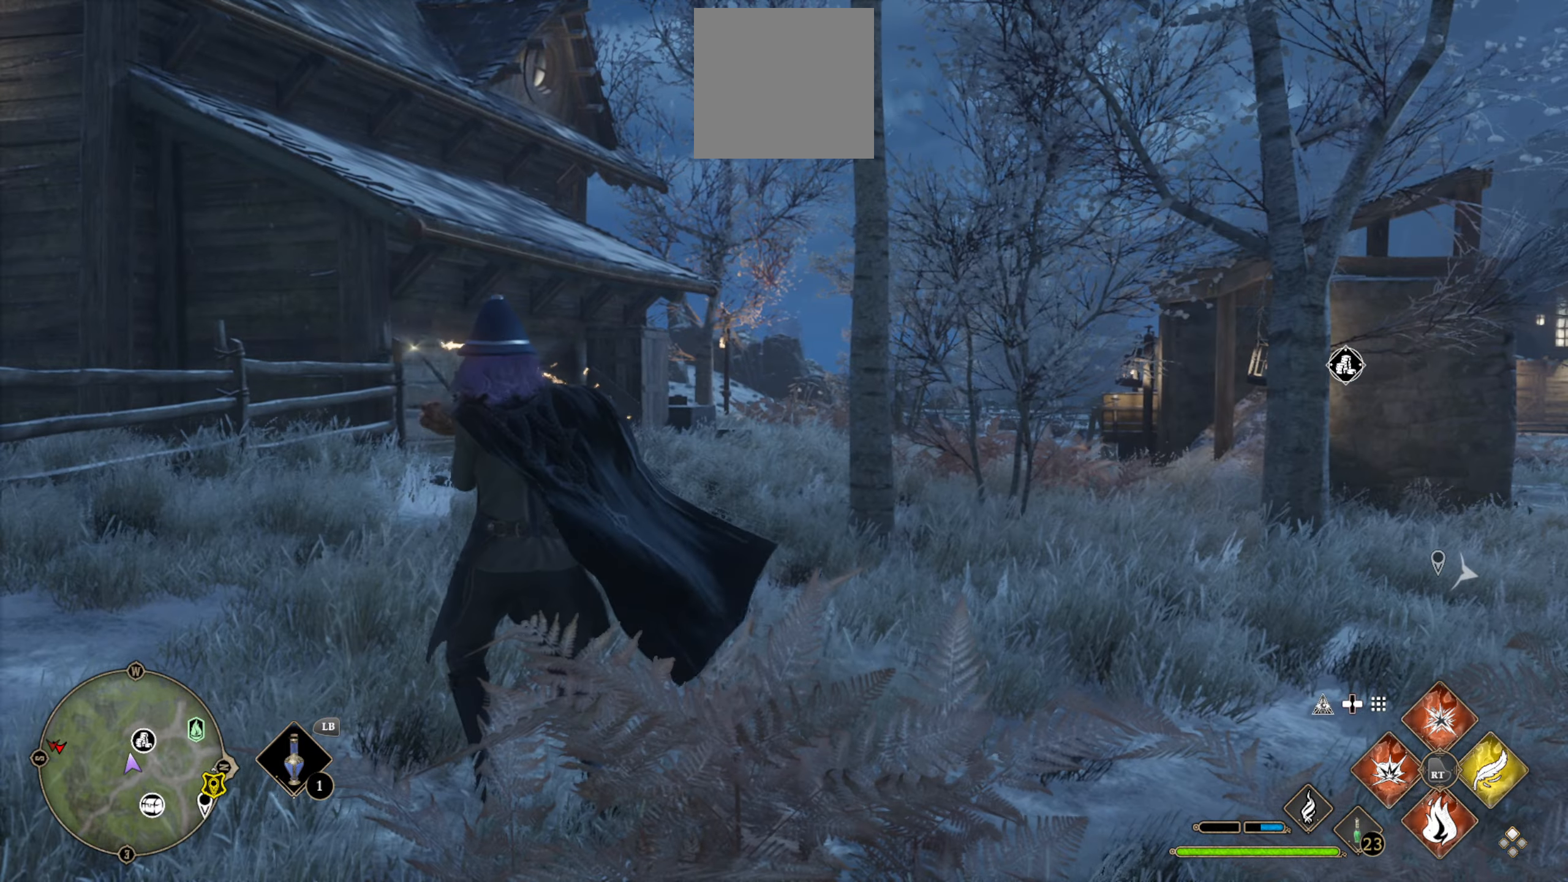
{"buttons": [], "left_stick": "up", "right_stick": "center", "events": []}
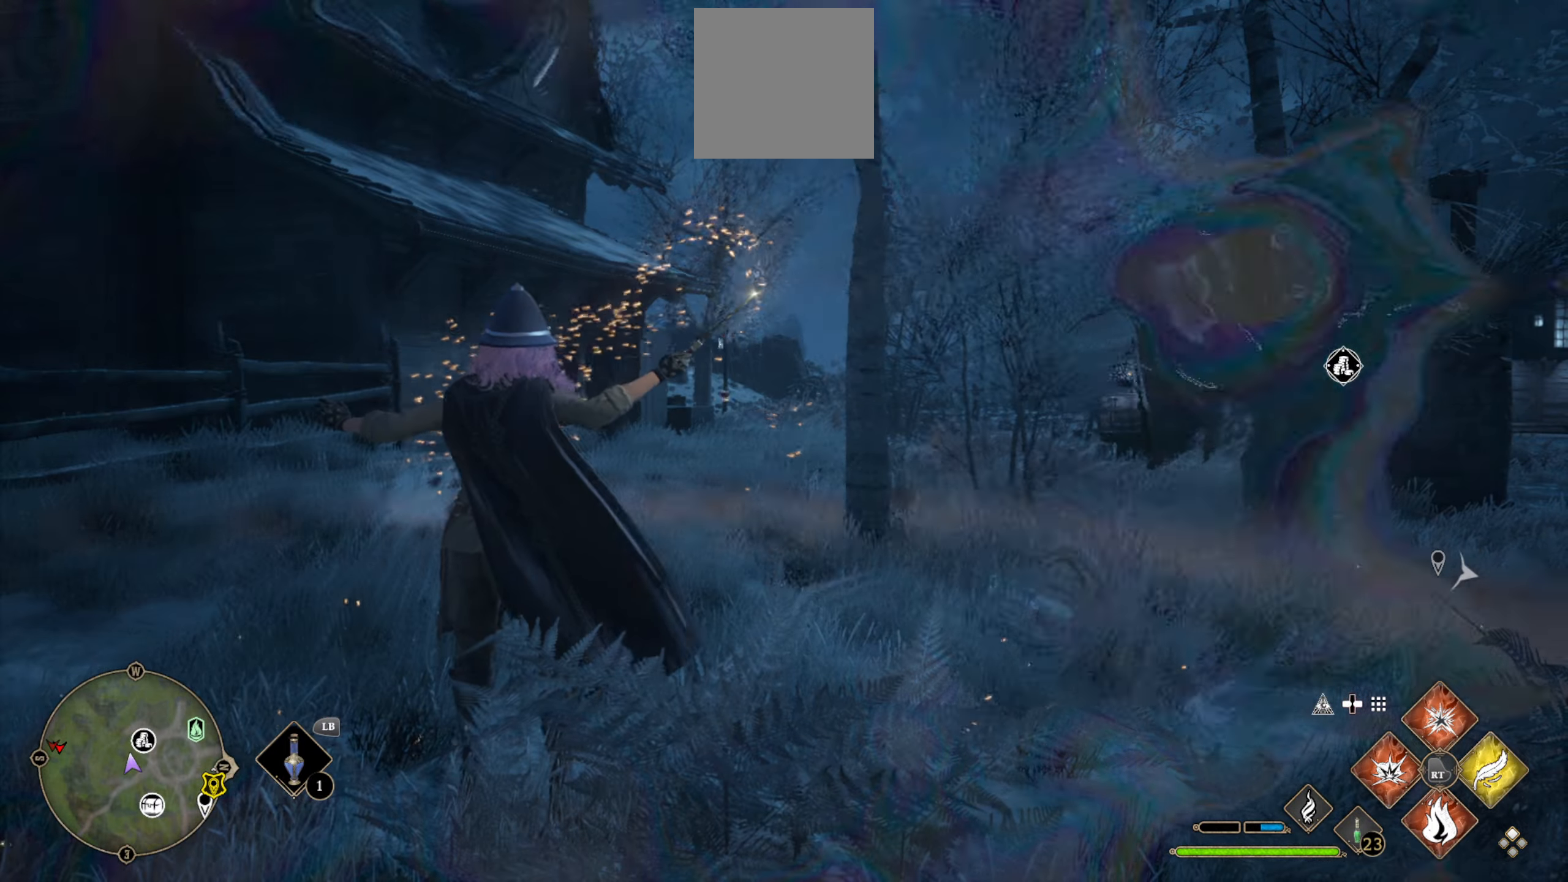
{"buttons": [], "left_stick": "up-right", "right_stick": "left", "events": [[217, "right_stick", "left"], [417, "left_stick", "up-right"]]}
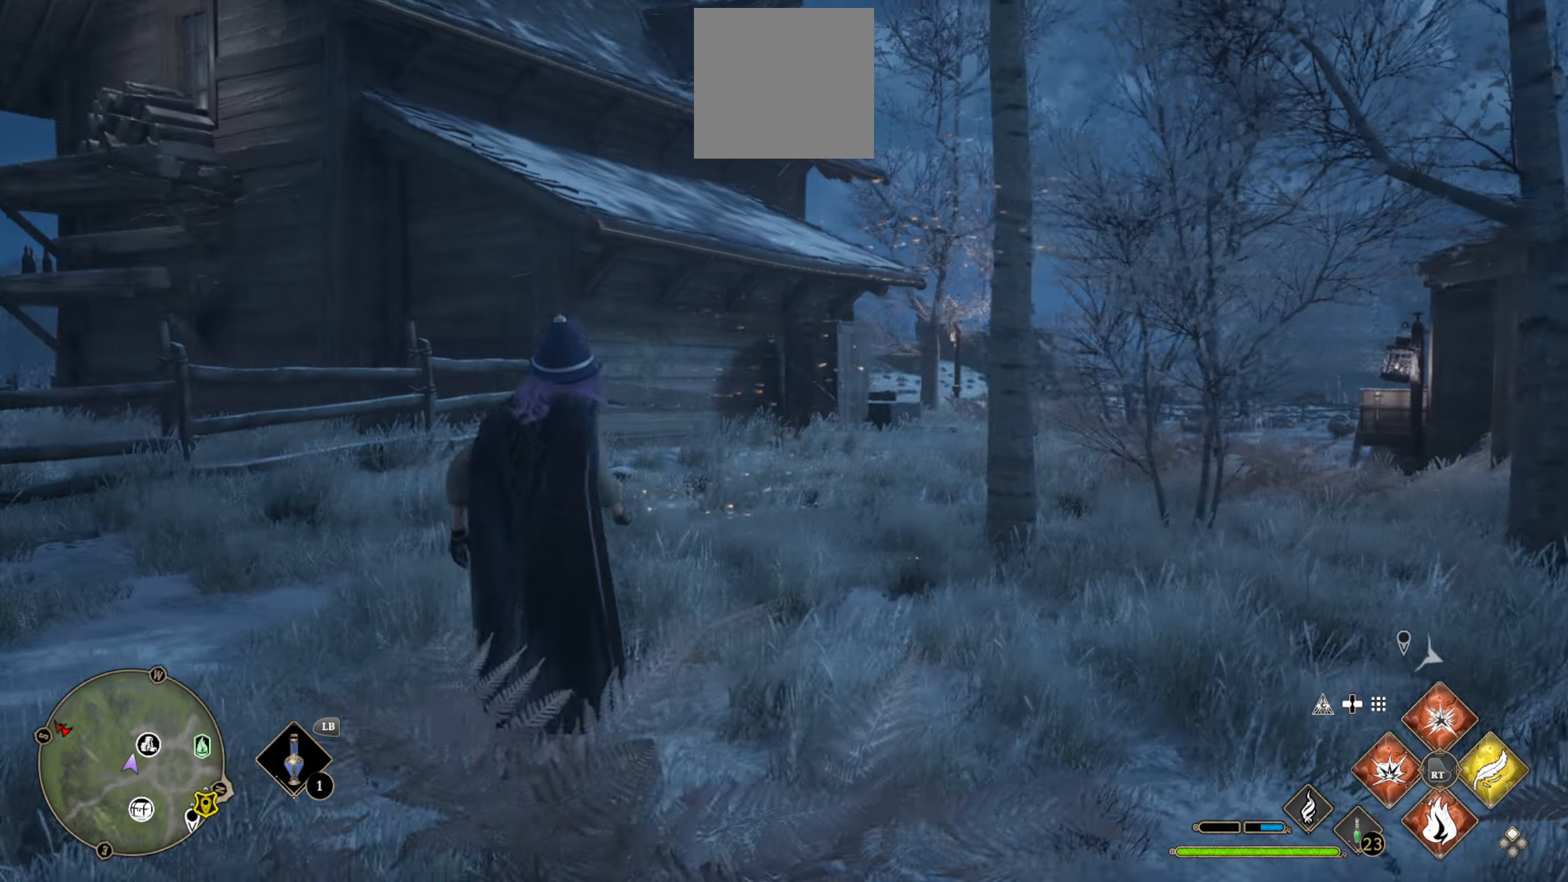
{"buttons": [], "left_stick": "up-right", "right_stick": "right", "events": [[100, "right_stick", "center"], [467, "right_stick", "right"]]}